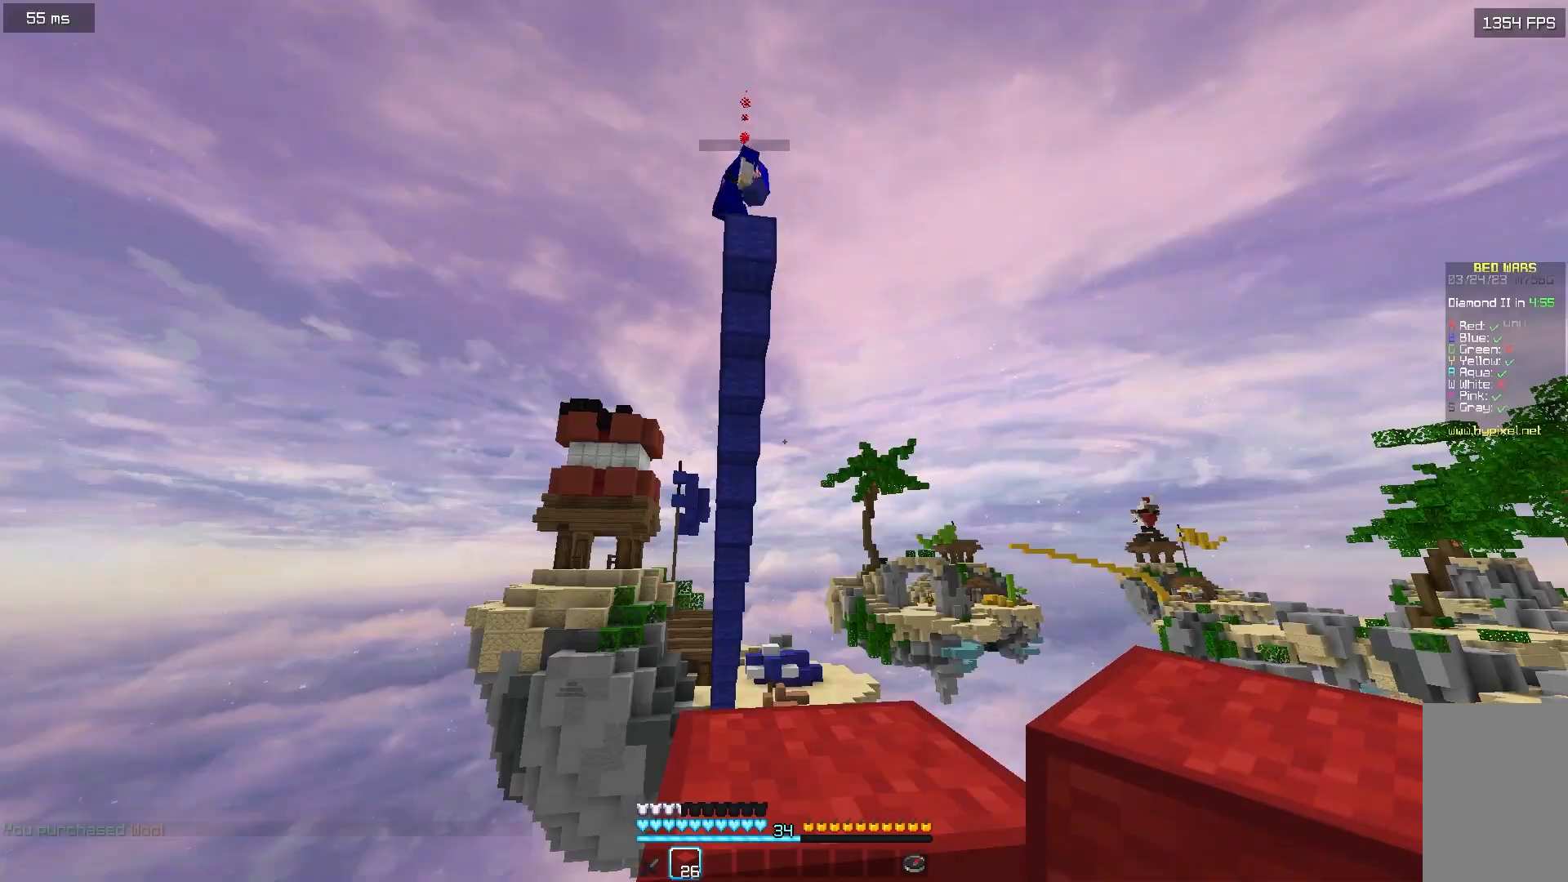
Gameplay with keyboard and mouse; each line is a JSON object with the keys and mouse buttons held at the frame after it. "events" lists presses ("down") and releases ("up") of "a", "d", "s", "w", "mouse_left" and "mouse_right" between this image and that frame as [ms after this image, input, new state], when the widget could be followed in between. "mouse_left", "mouse_right" = the "left", "right" buttons of the "mouse" list. No other keys are recorded. Fast repeated clicks can show as one long hold. Mouse movement is not recorded.
{"keys": ["w"], "mouse": [], "events": [[450, "w", "down"]]}
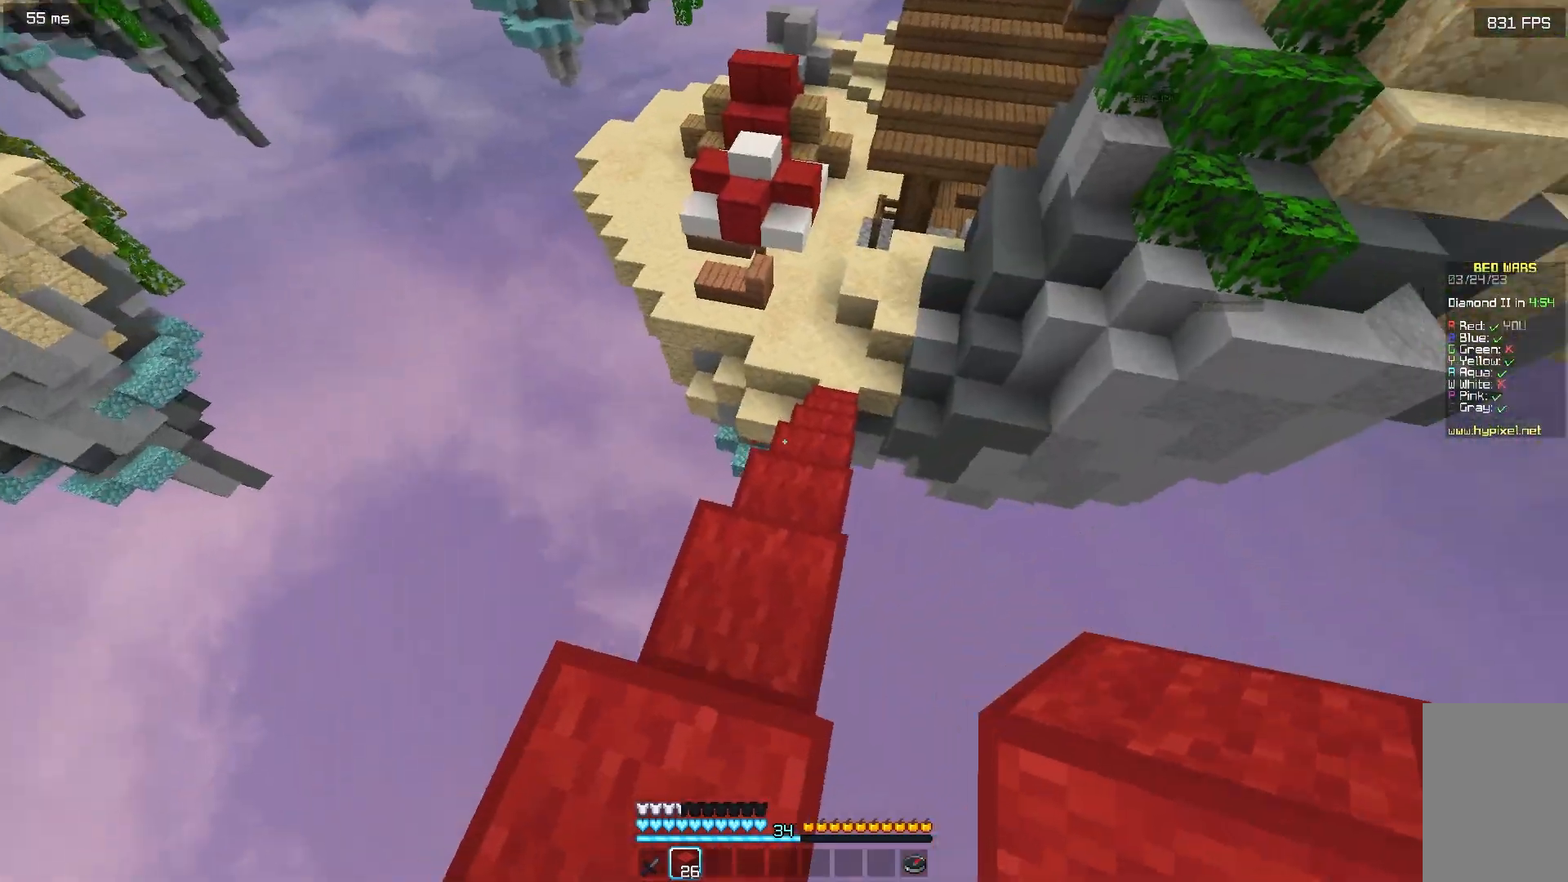
{"keys": ["w"], "mouse": [], "events": []}
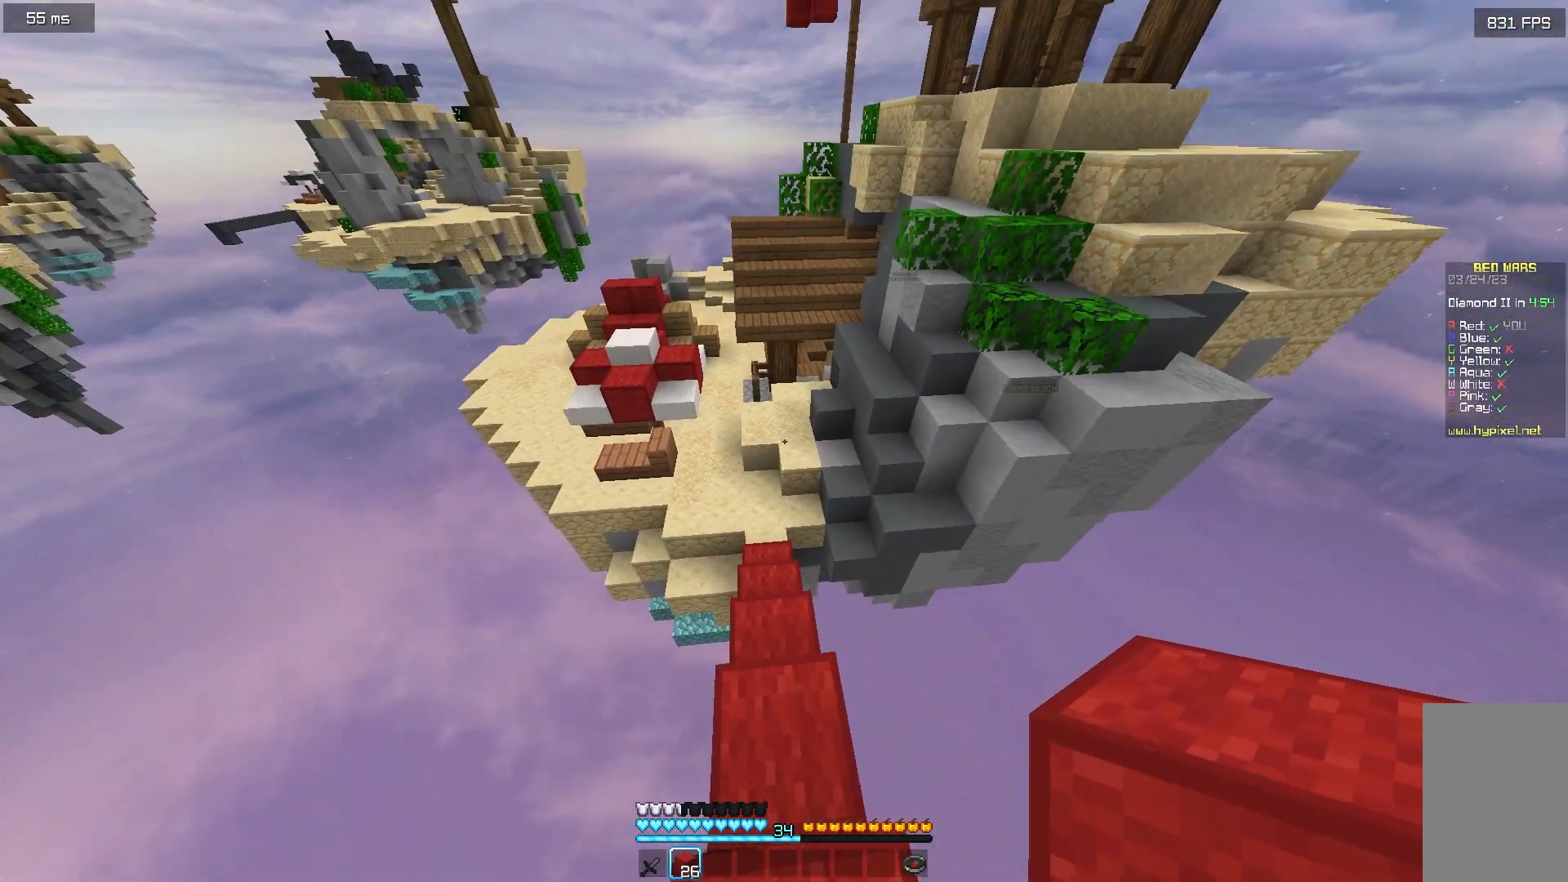
{"keys": ["w"], "mouse": [], "events": []}
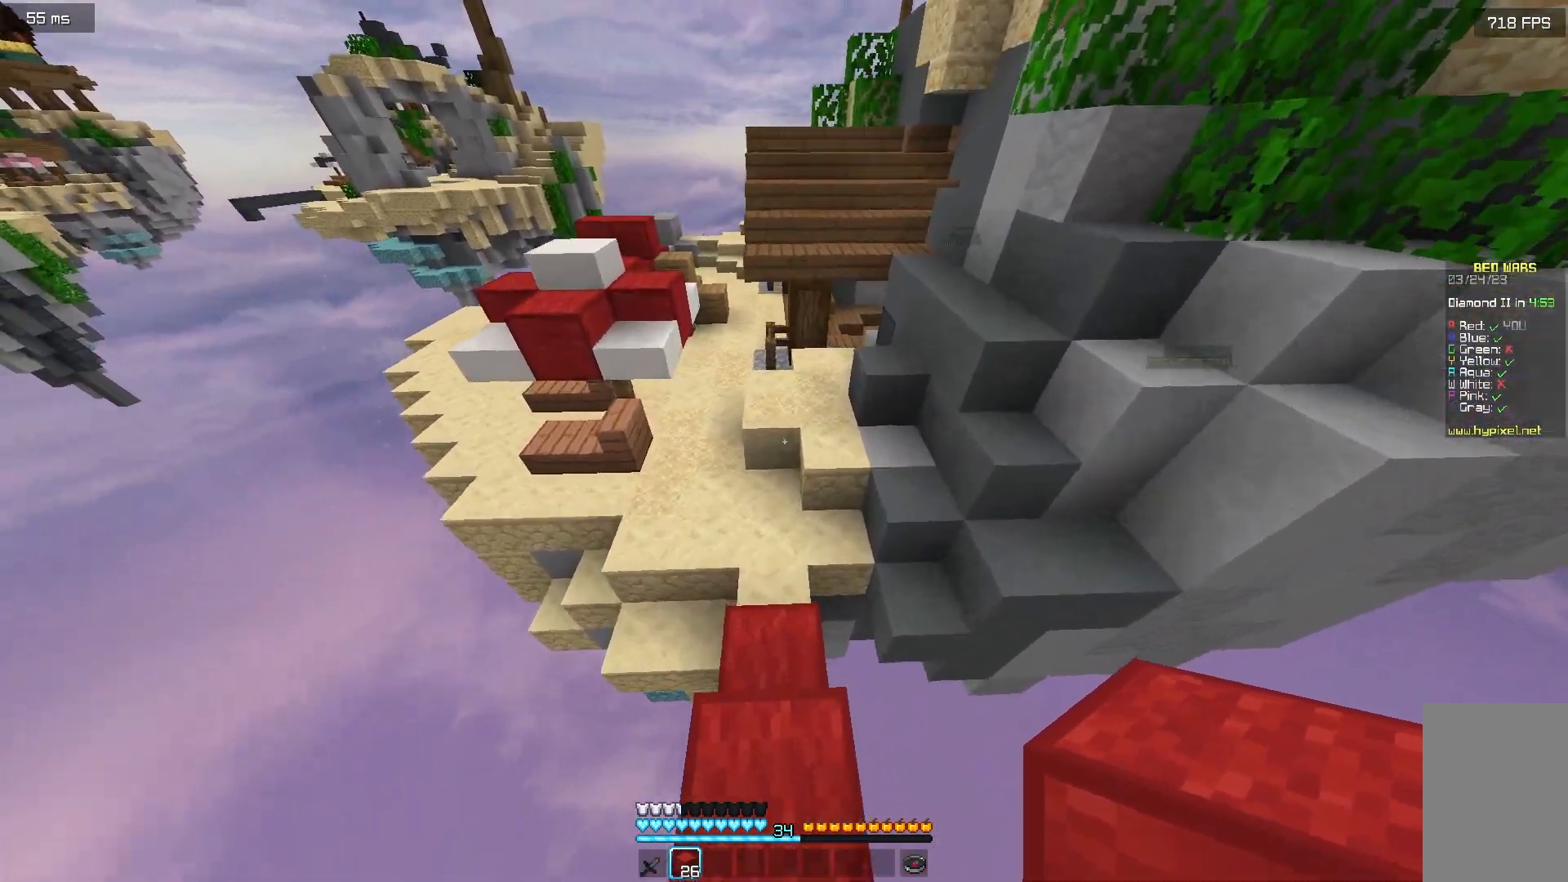
{"keys": ["w"], "mouse": [], "events": []}
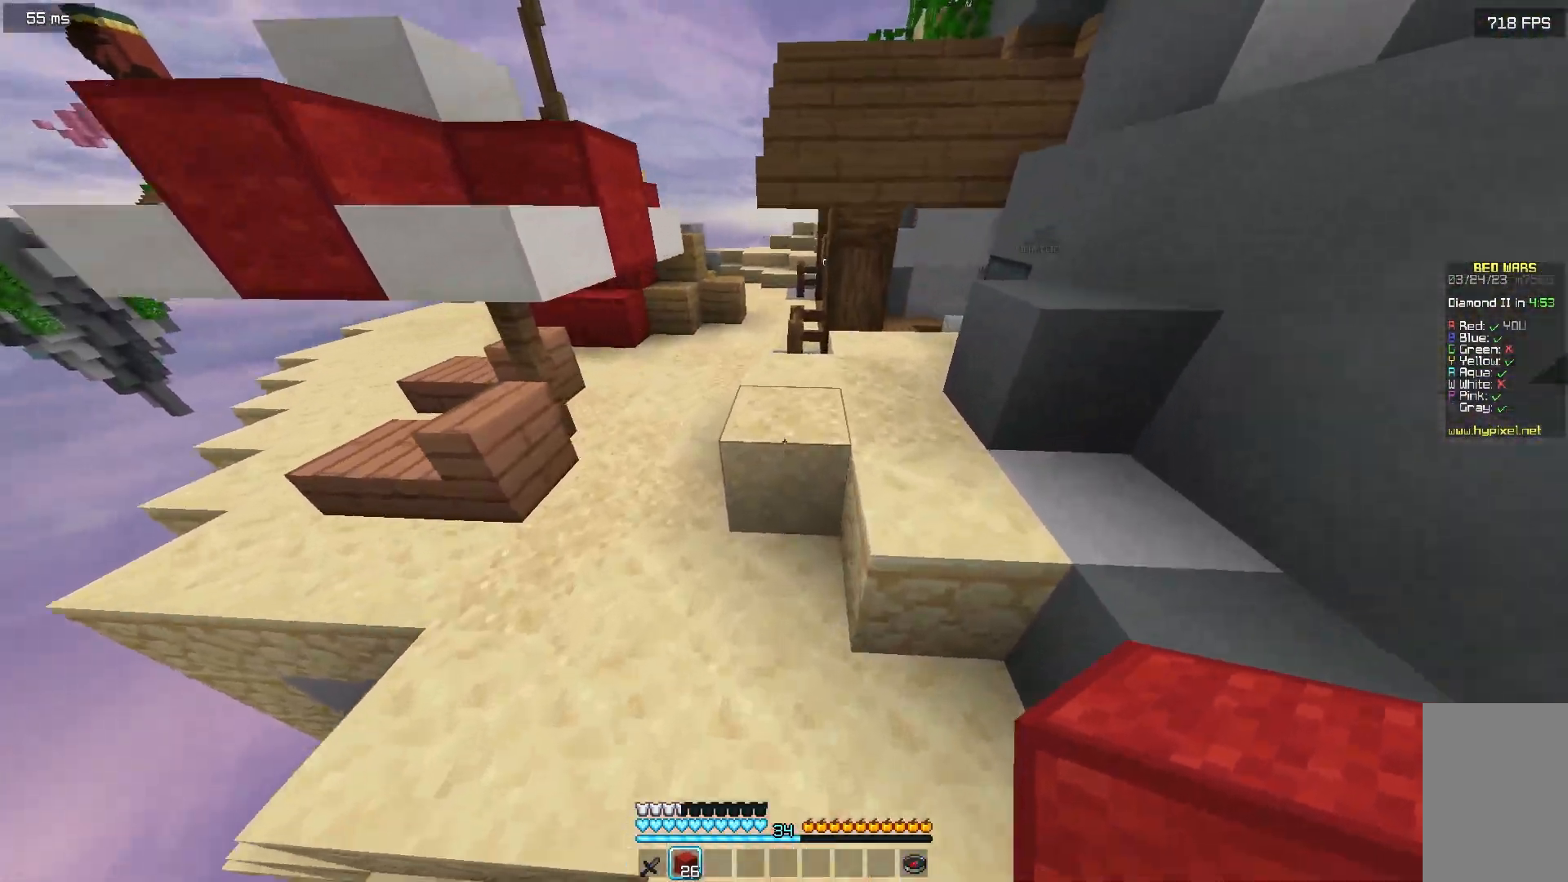
{"keys": ["w"], "mouse": [], "events": []}
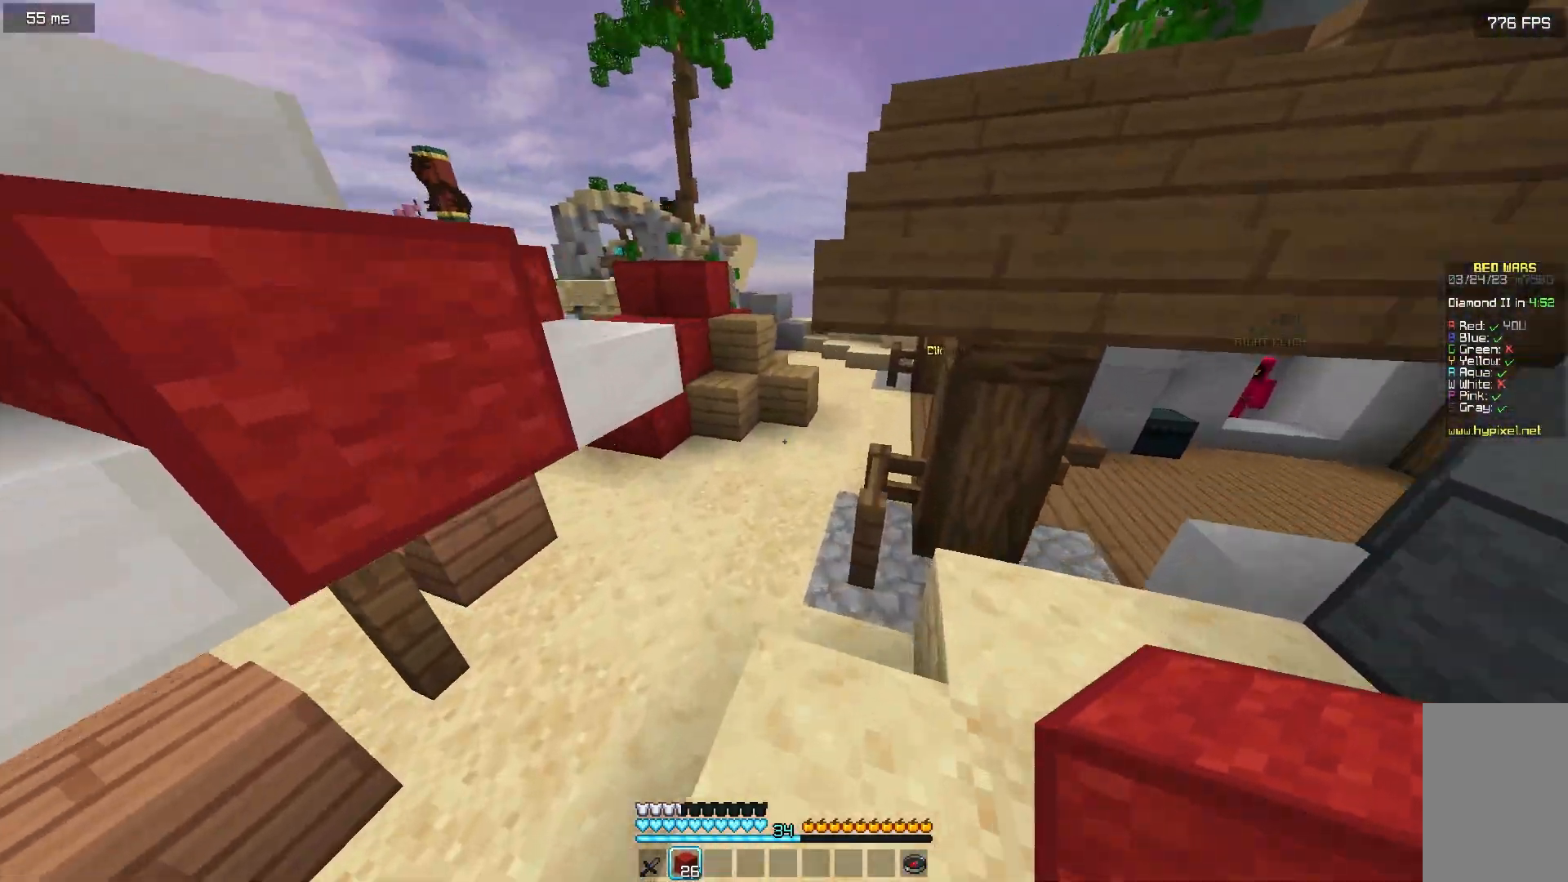
{"keys": ["a", "w"], "mouse": [], "events": [[383, "a", "down"]]}
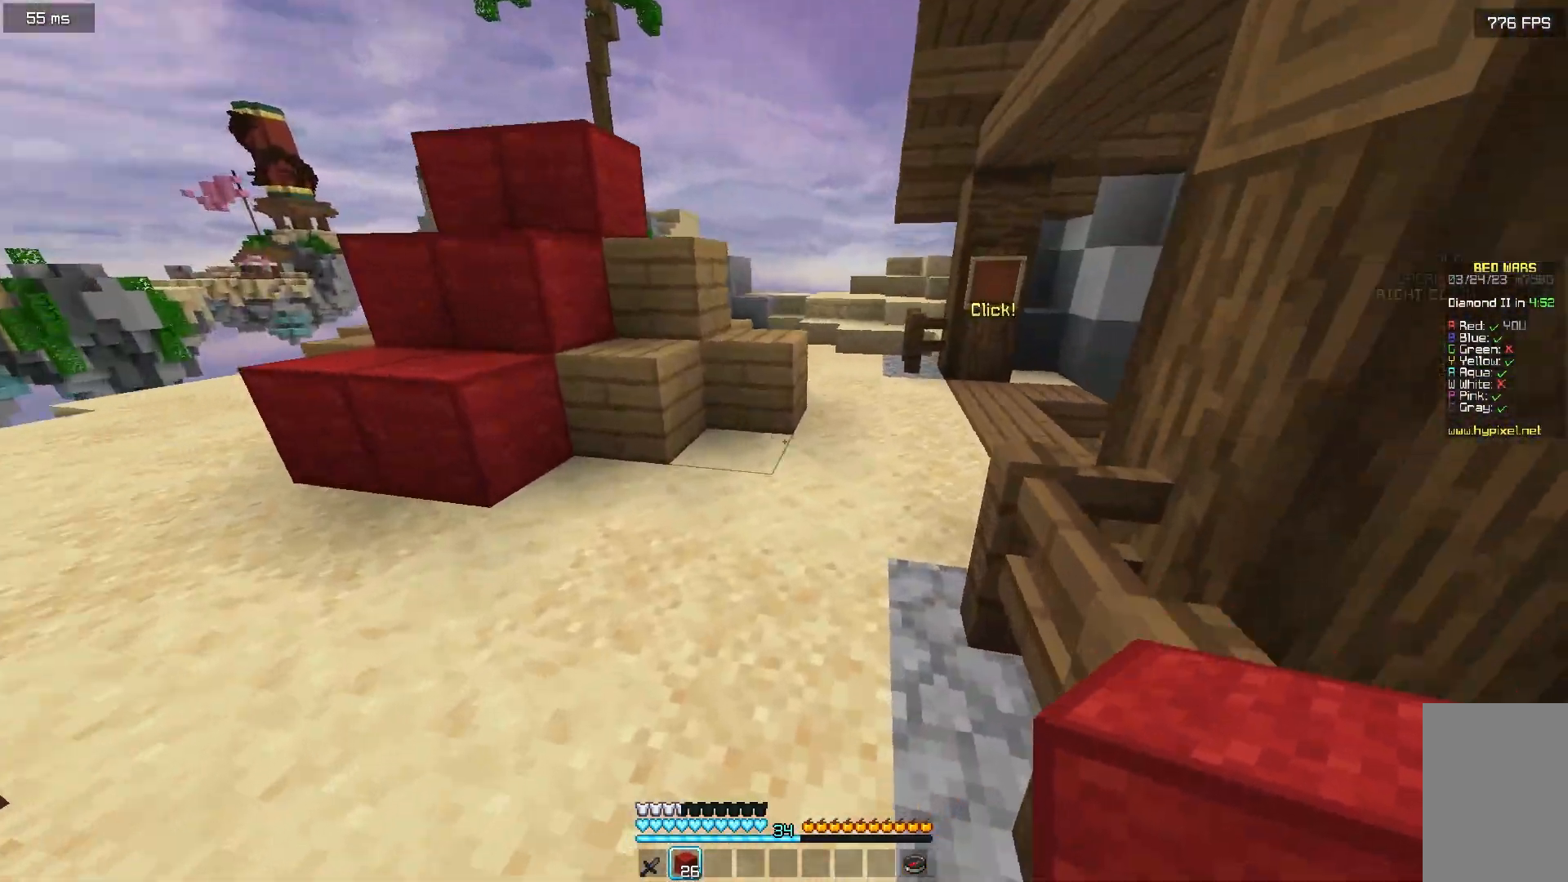
{"keys": ["w"], "mouse": [], "events": [[83, "a", "up"]]}
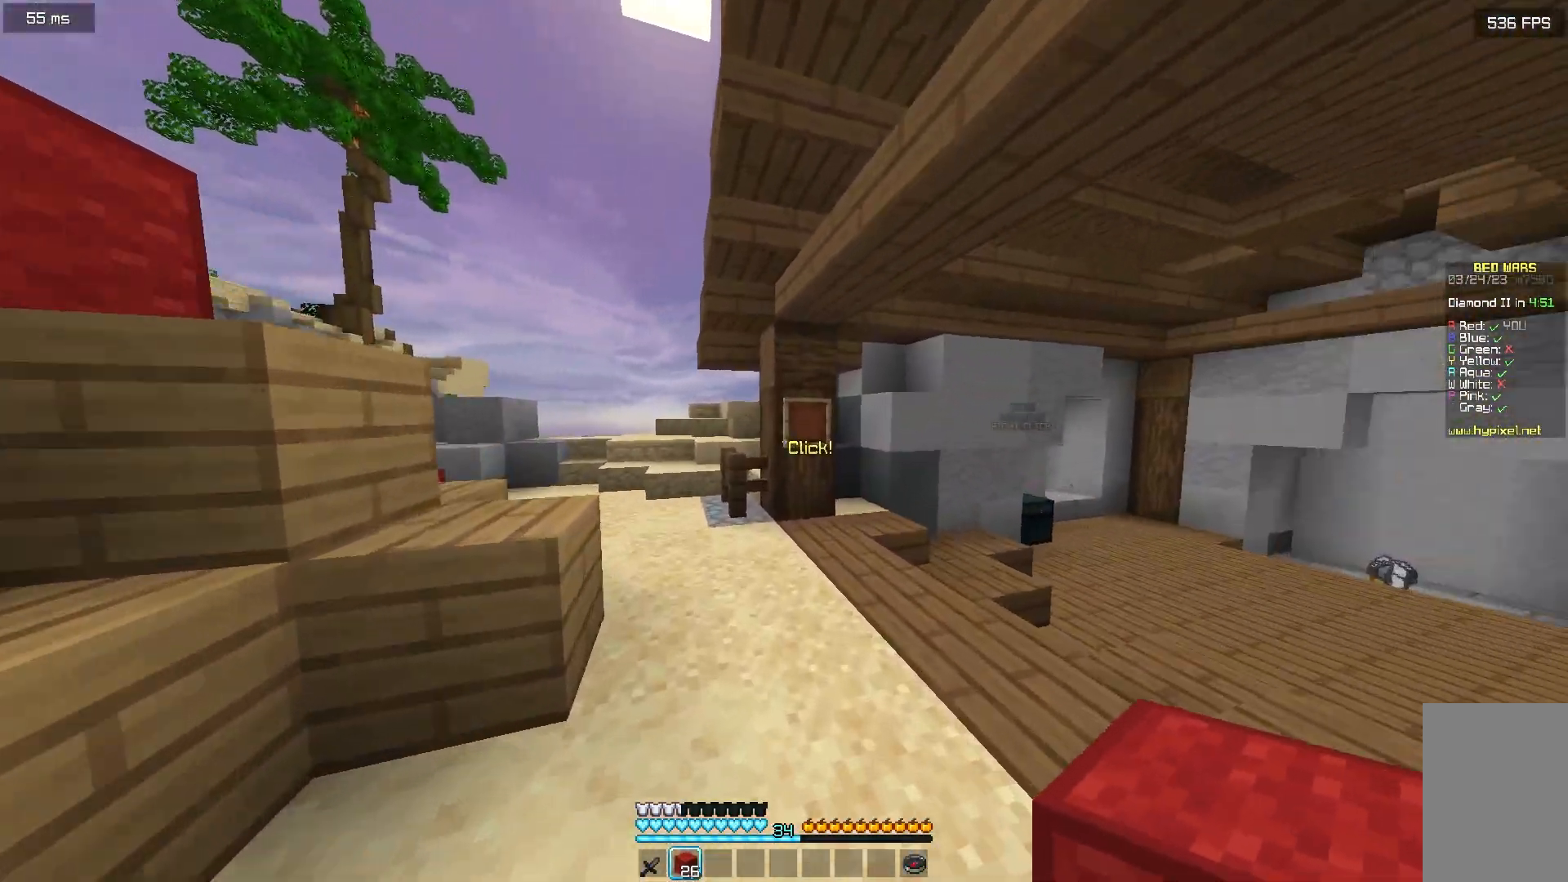
{"keys": ["a", "w"], "mouse": ["left"], "events": [[150, "mouse_left", "down"], [450, "a", "down"]]}
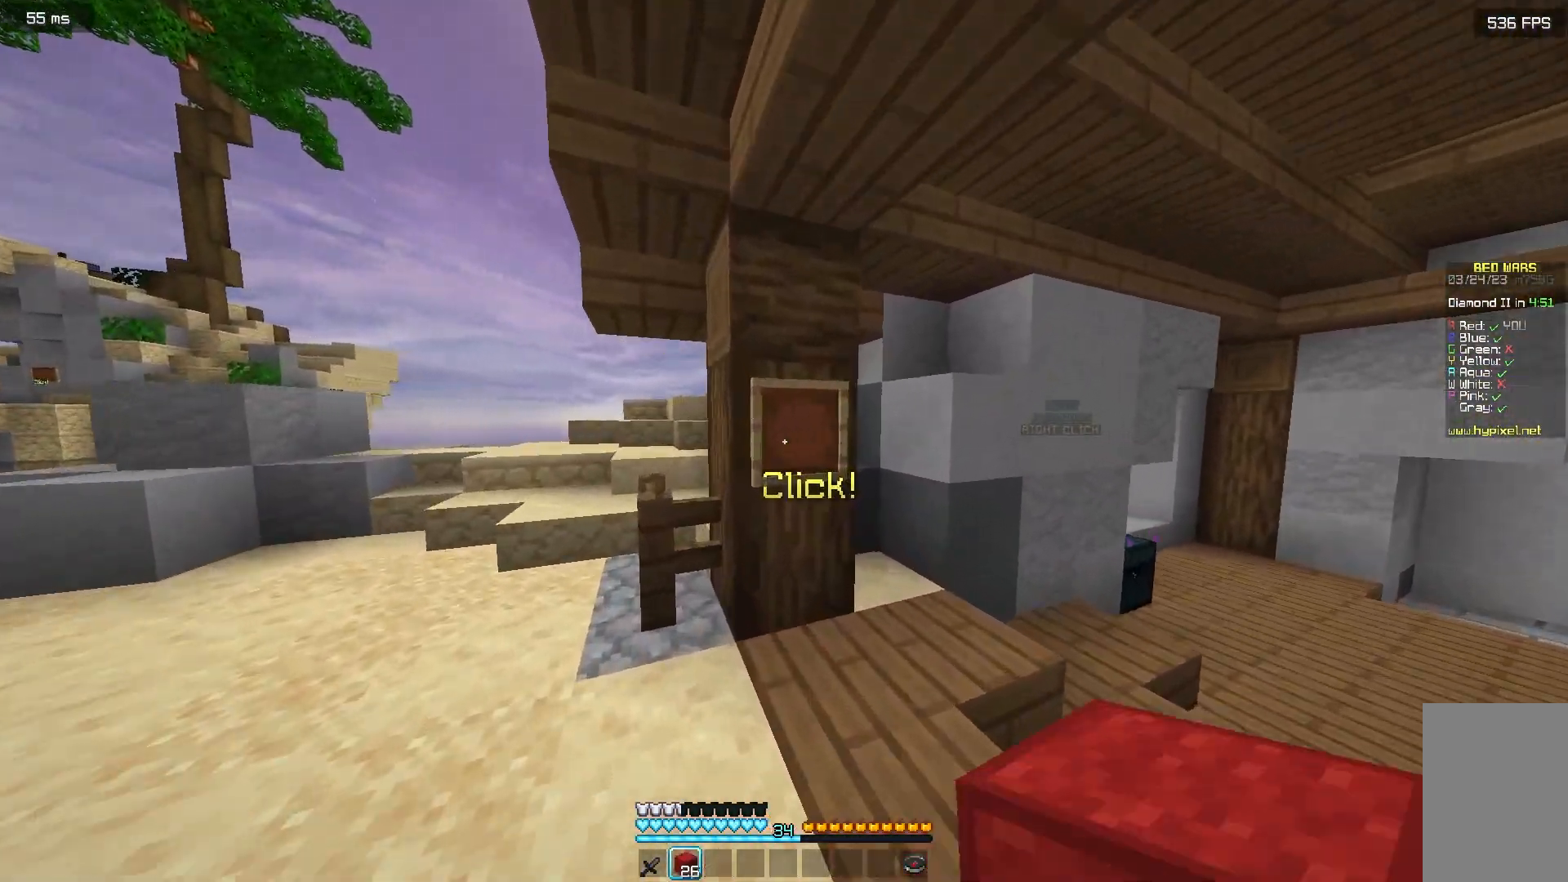
{"keys": ["d", "w"], "mouse": [], "events": [[83, "mouse_left", "up"], [150, "w", "up"], [167, "a", "up"], [183, "d", "down"], [250, "w", "down"], [367, "d", "up"], [450, "d", "down"]]}
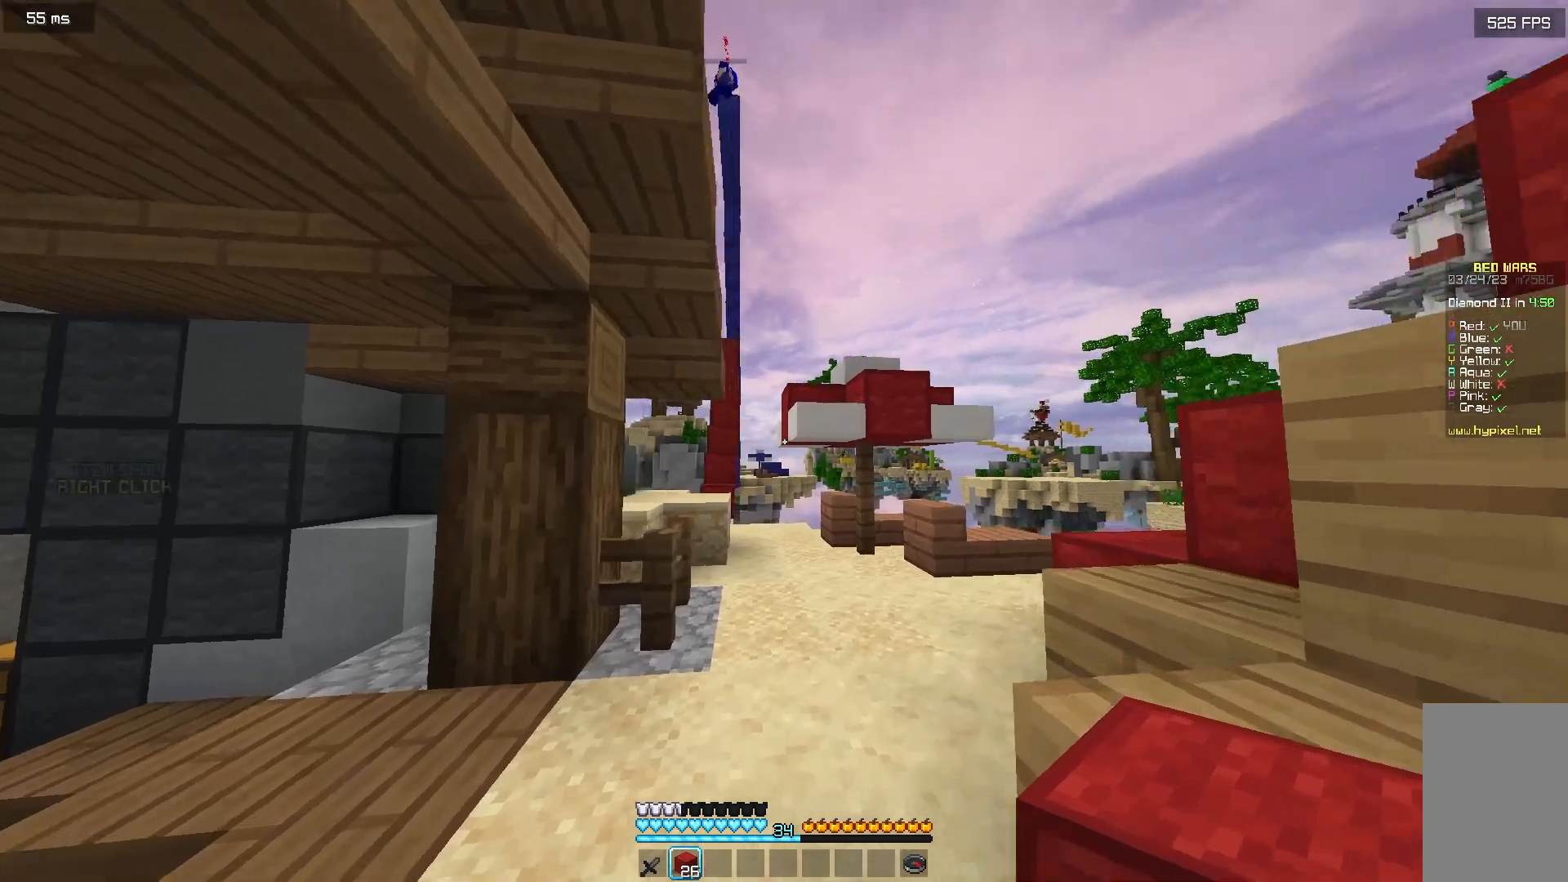
{"keys": [], "mouse": ["left"], "events": [[100, "a", "down"], [150, "d", "up"], [317, "a", "up"], [467, "mouse_left", "down"], [483, "w", "up"]]}
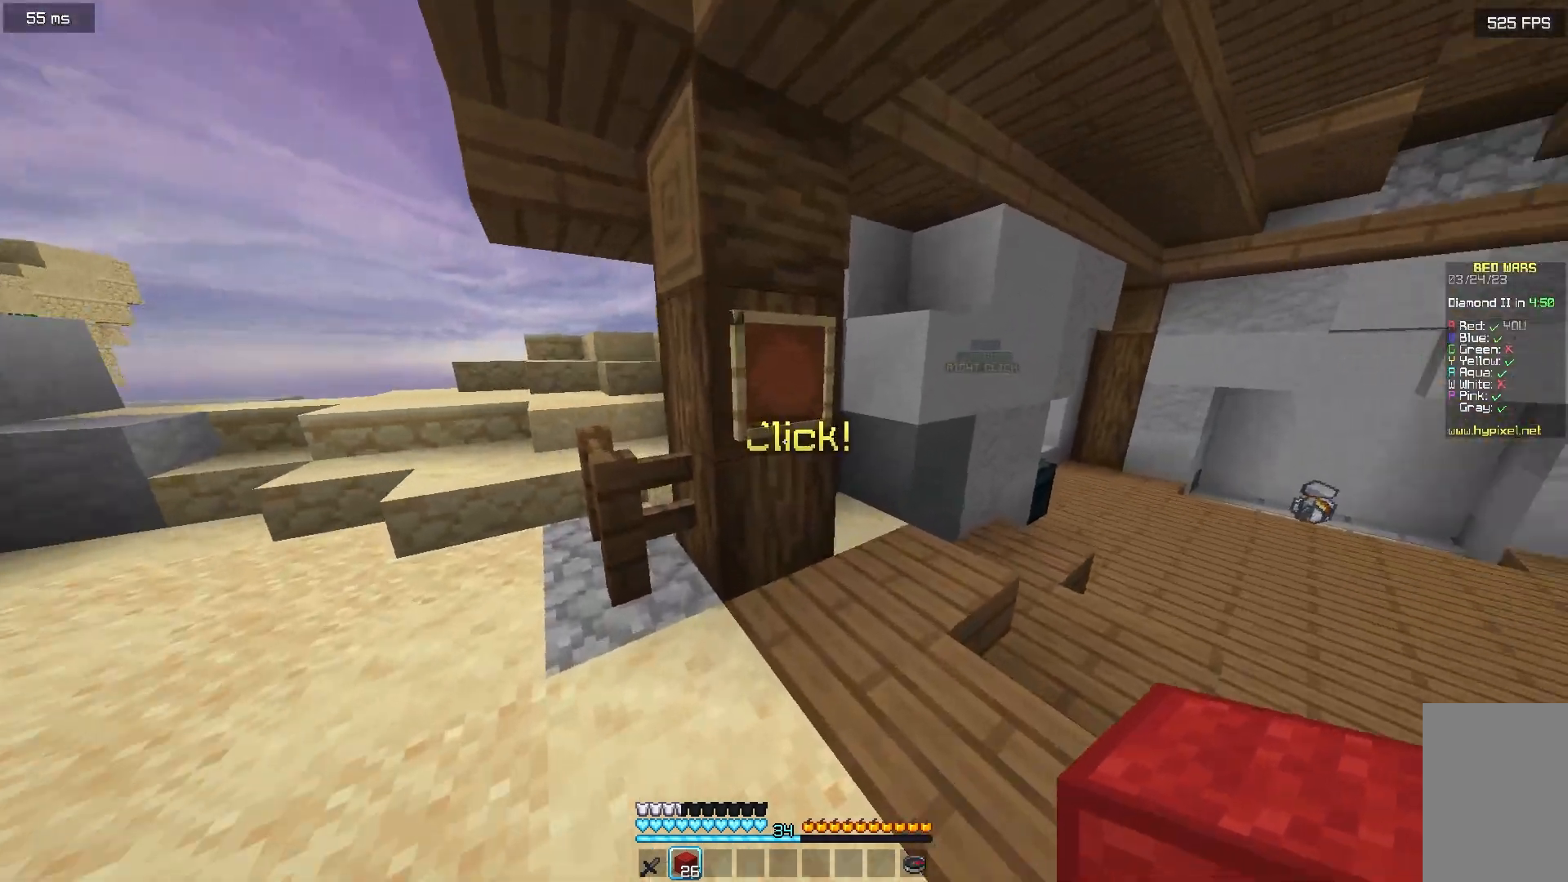
{"keys": [], "mouse": [], "events": [[17, "mouse_left", "up"], [67, "mouse_left", "down"], [117, "mouse_left", "up"], [183, "mouse_left", "down"], [367, "mouse_left", "up"]]}
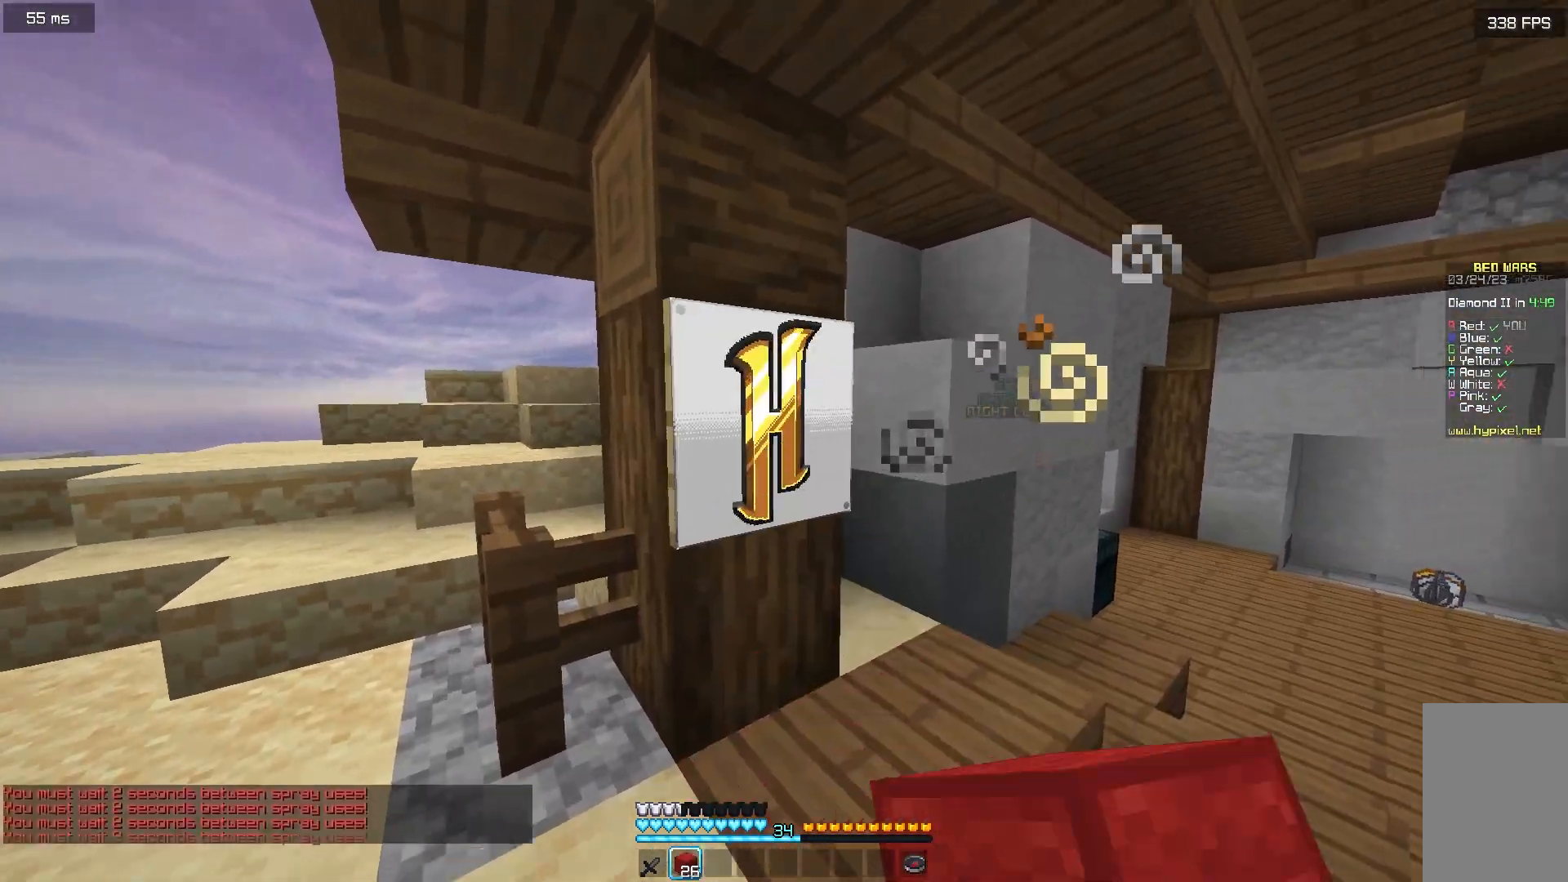
{"keys": ["d", "w"], "mouse": [], "events": [[50, "d", "down"], [417, "w", "down"]]}
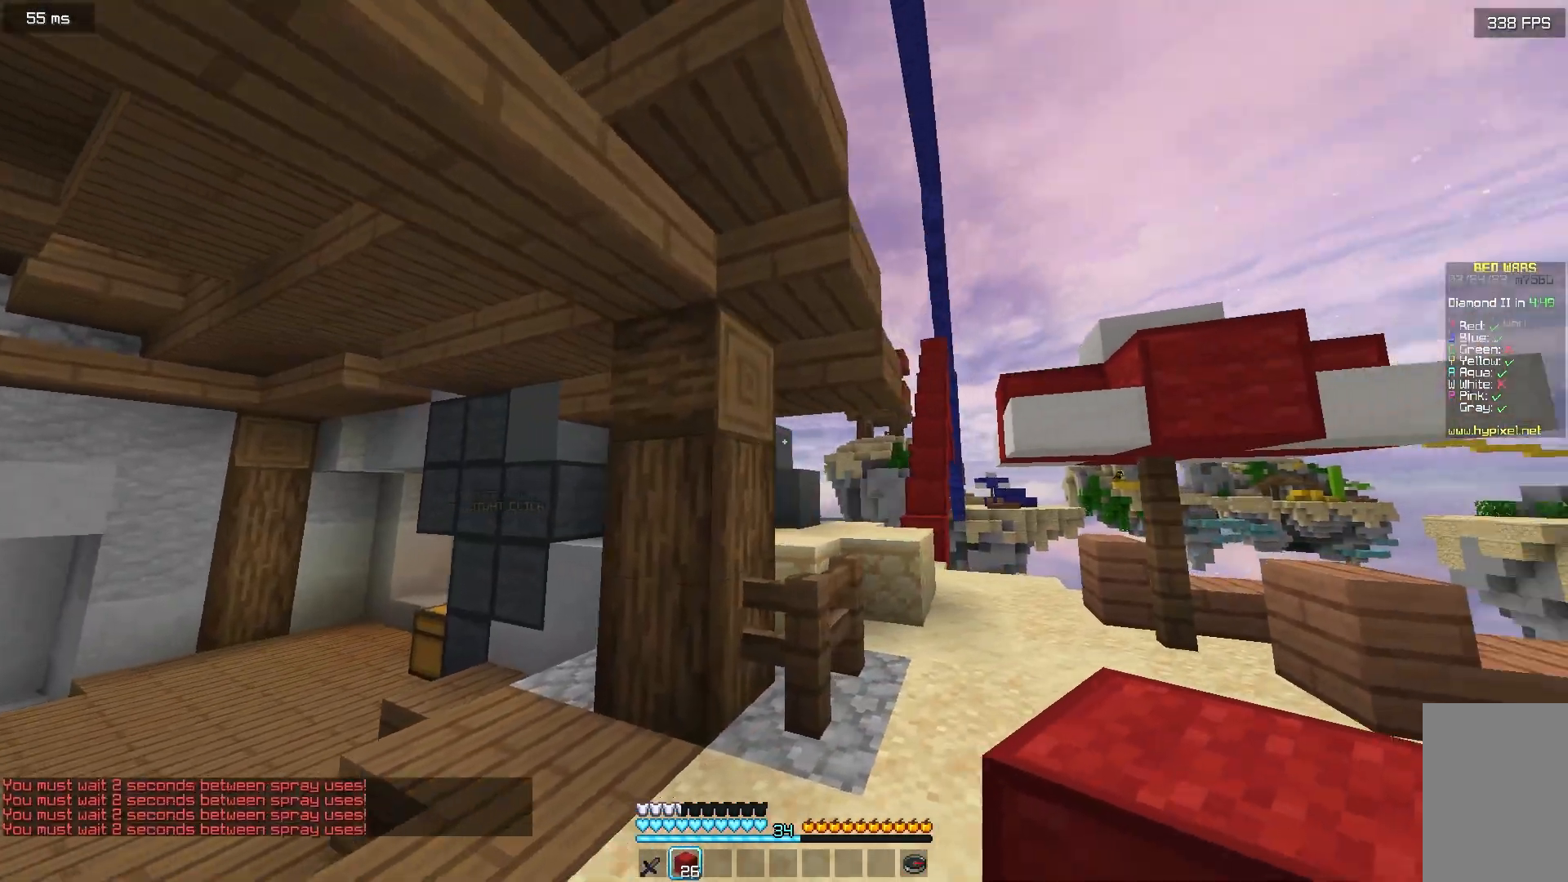
{"keys": ["d"], "mouse": [], "events": [[283, "w", "up"], [367, "d", "up"], [467, "d", "down"]]}
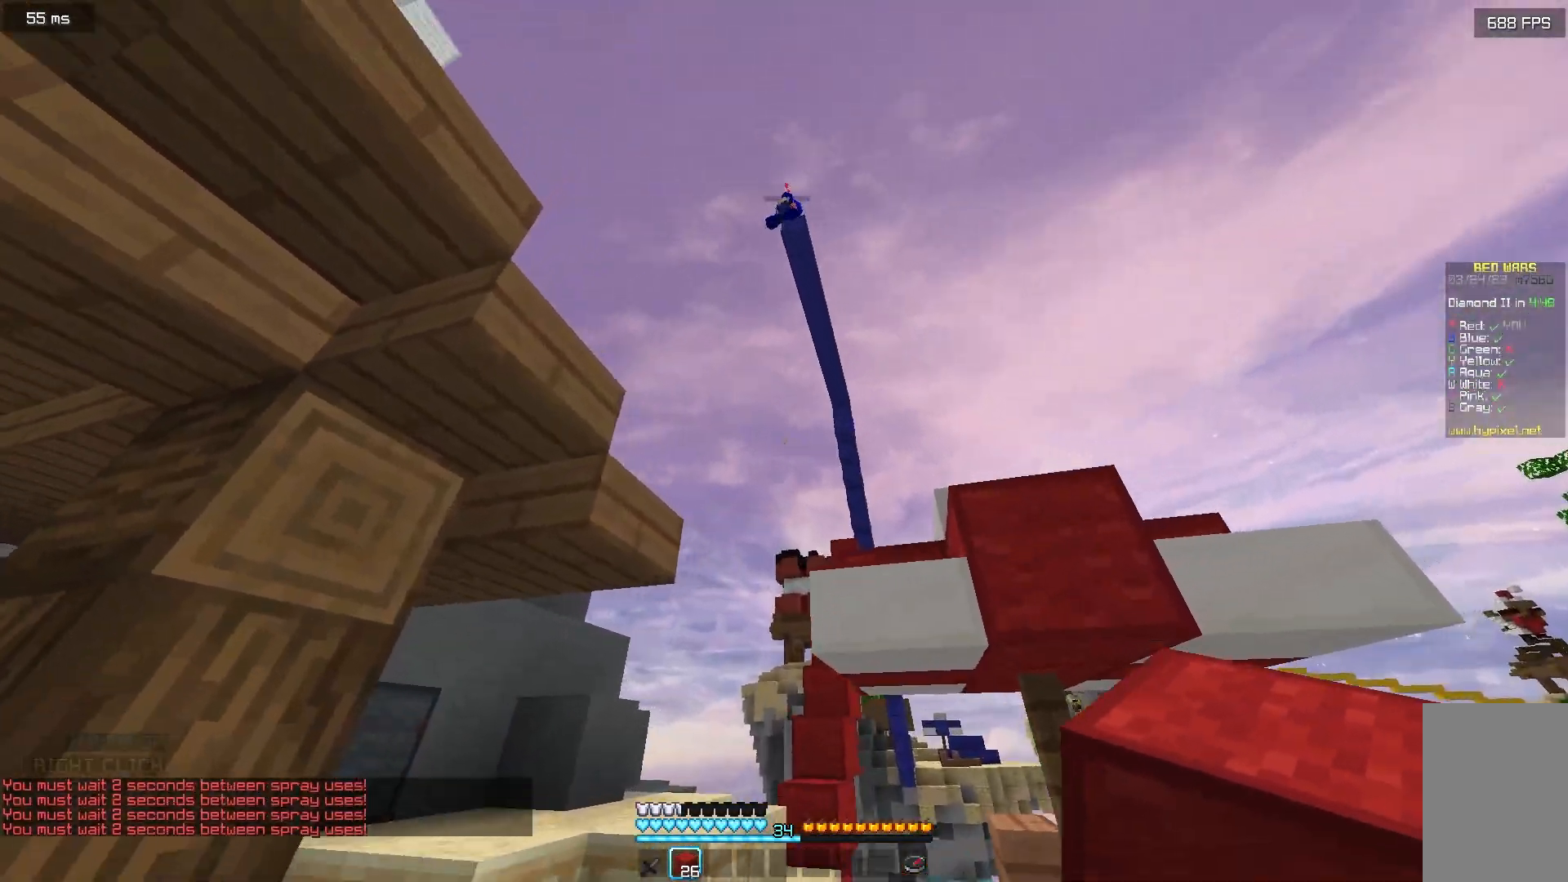
{"keys": ["w"], "mouse": [], "events": [[100, "a", "down"], [150, "d", "up"], [183, "w", "down"], [267, "a", "up"]]}
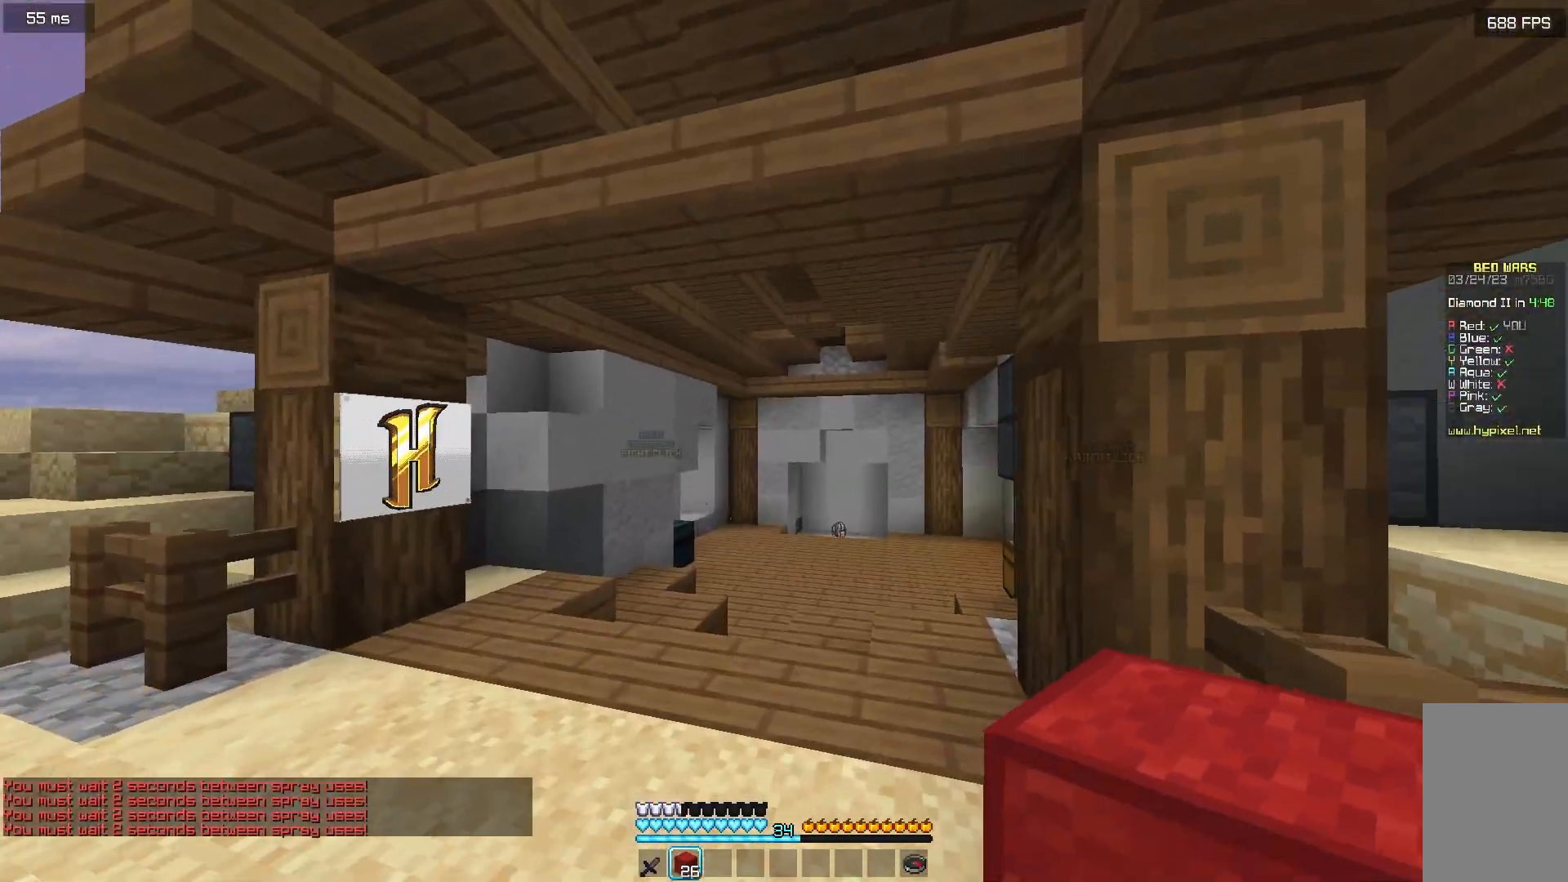
{"keys": ["w"], "mouse": [], "events": []}
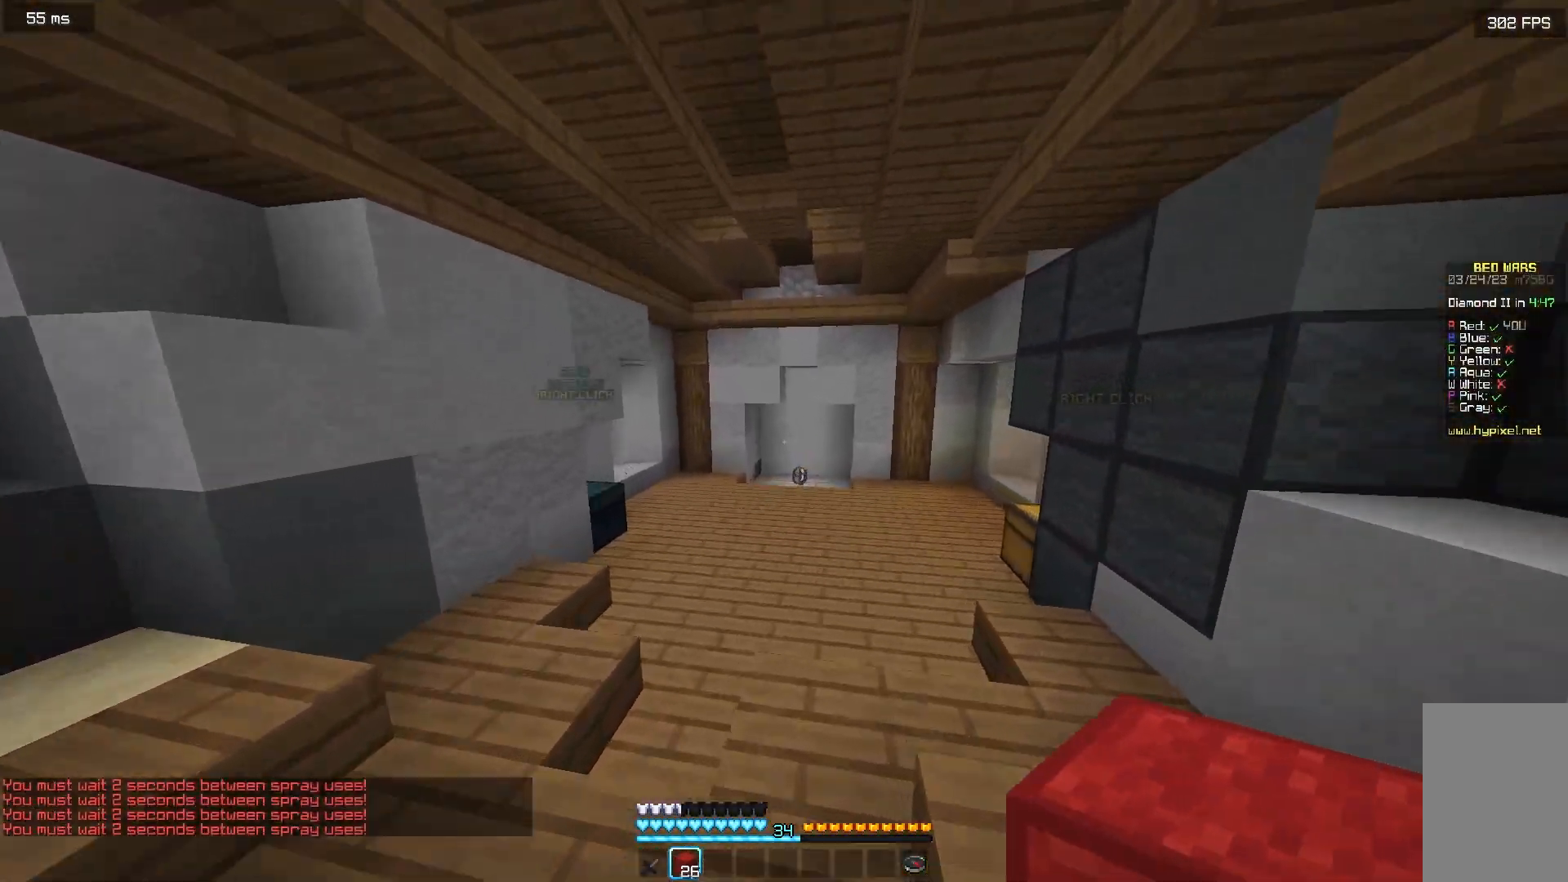
{"keys": ["w"], "mouse": [], "events": []}
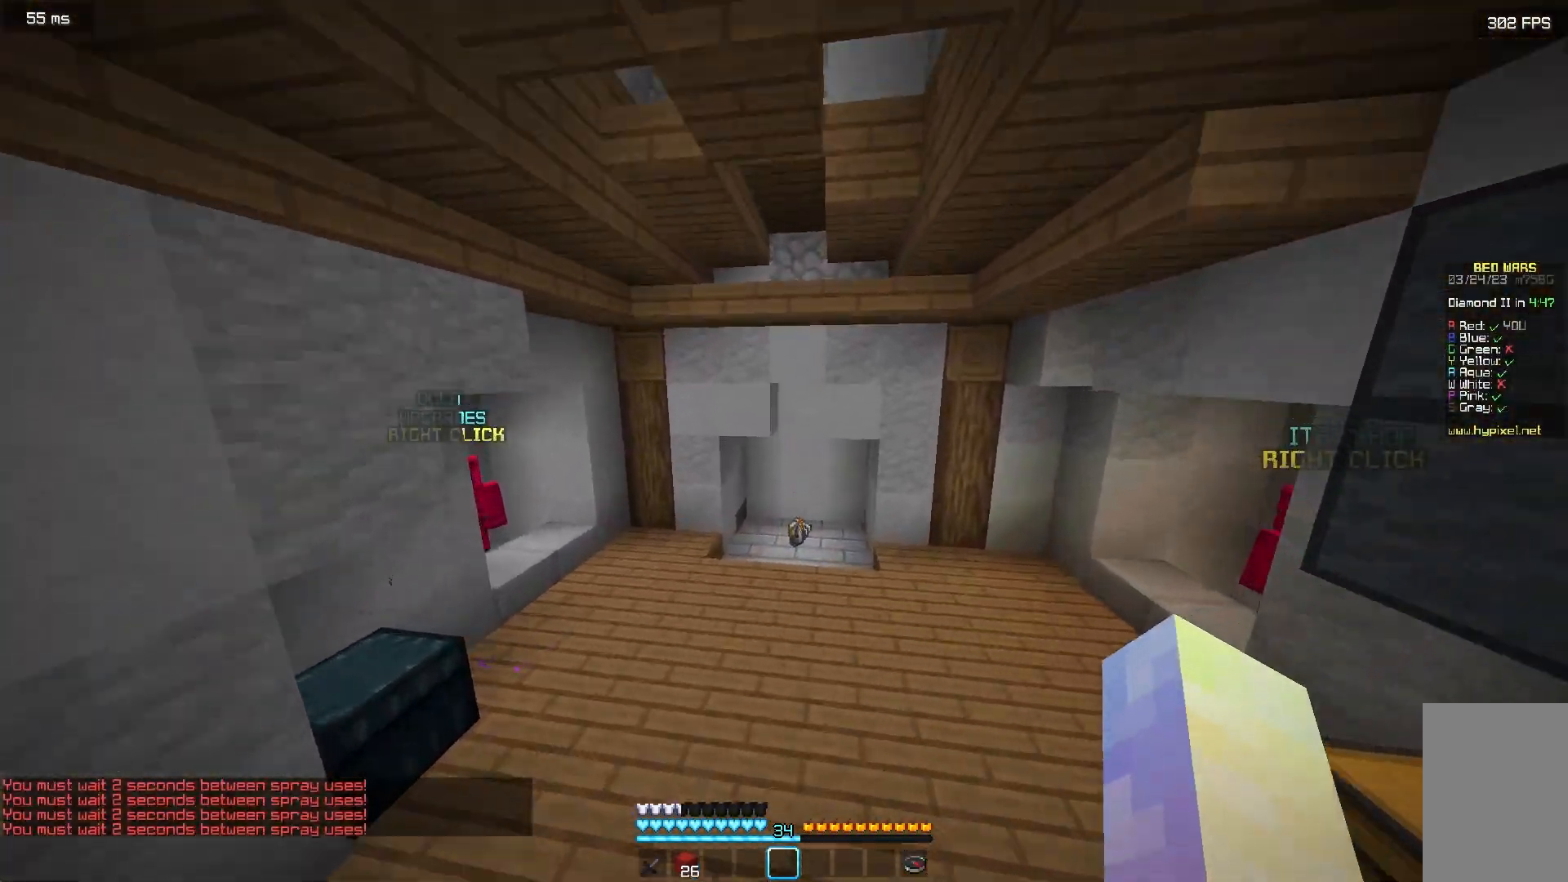
{"keys": ["w"], "mouse": [], "events": []}
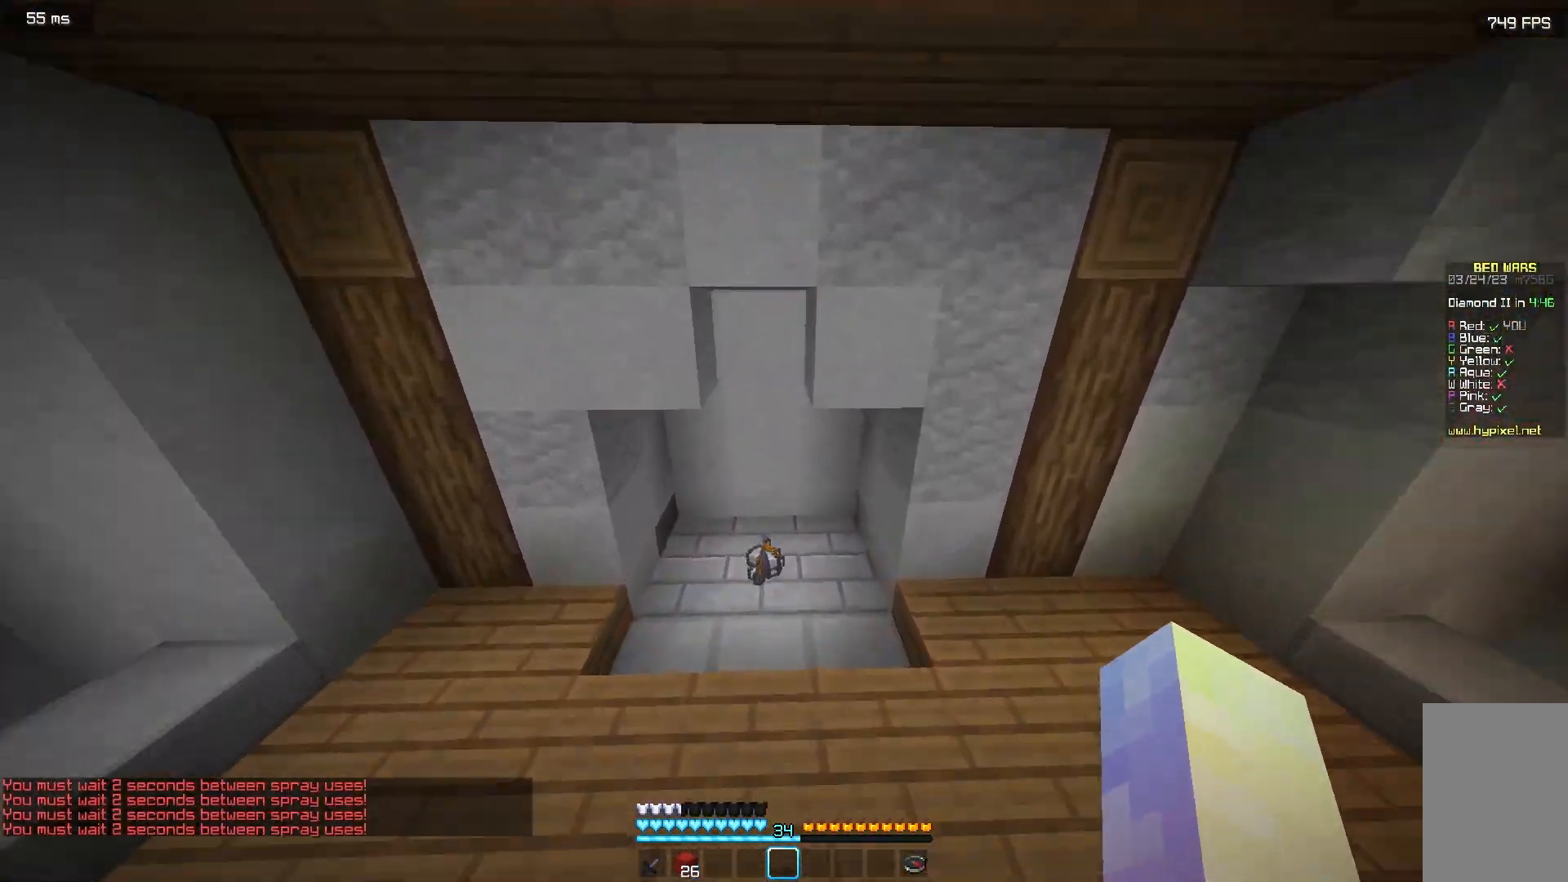
{"keys": ["d", "w"], "mouse": [], "events": [[400, "d", "down"]]}
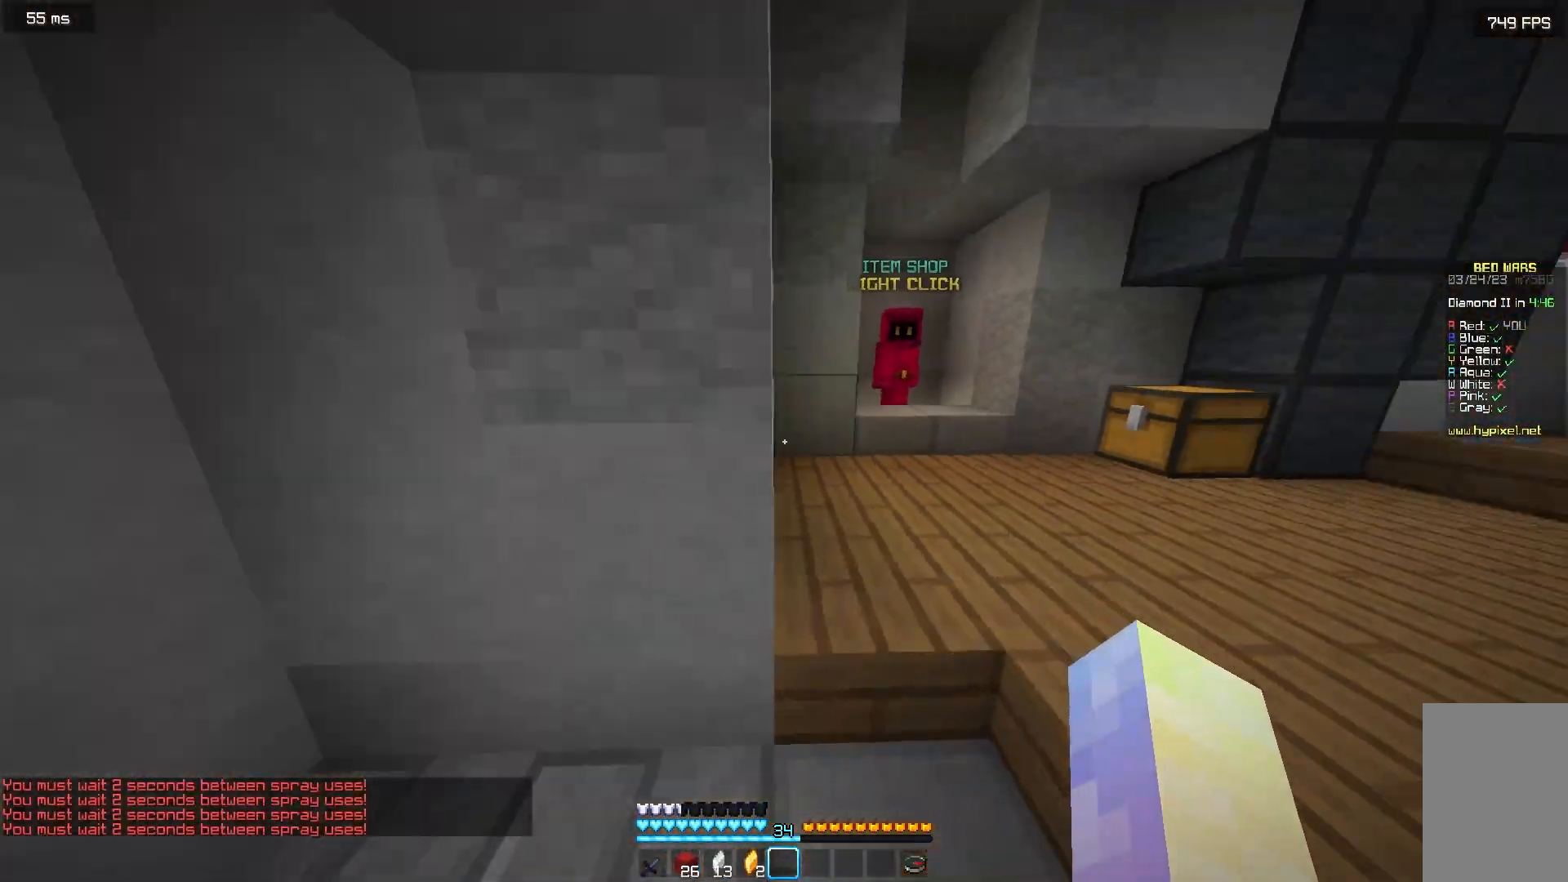
{"keys": ["w"], "mouse": [], "events": [[450, "d", "up"]]}
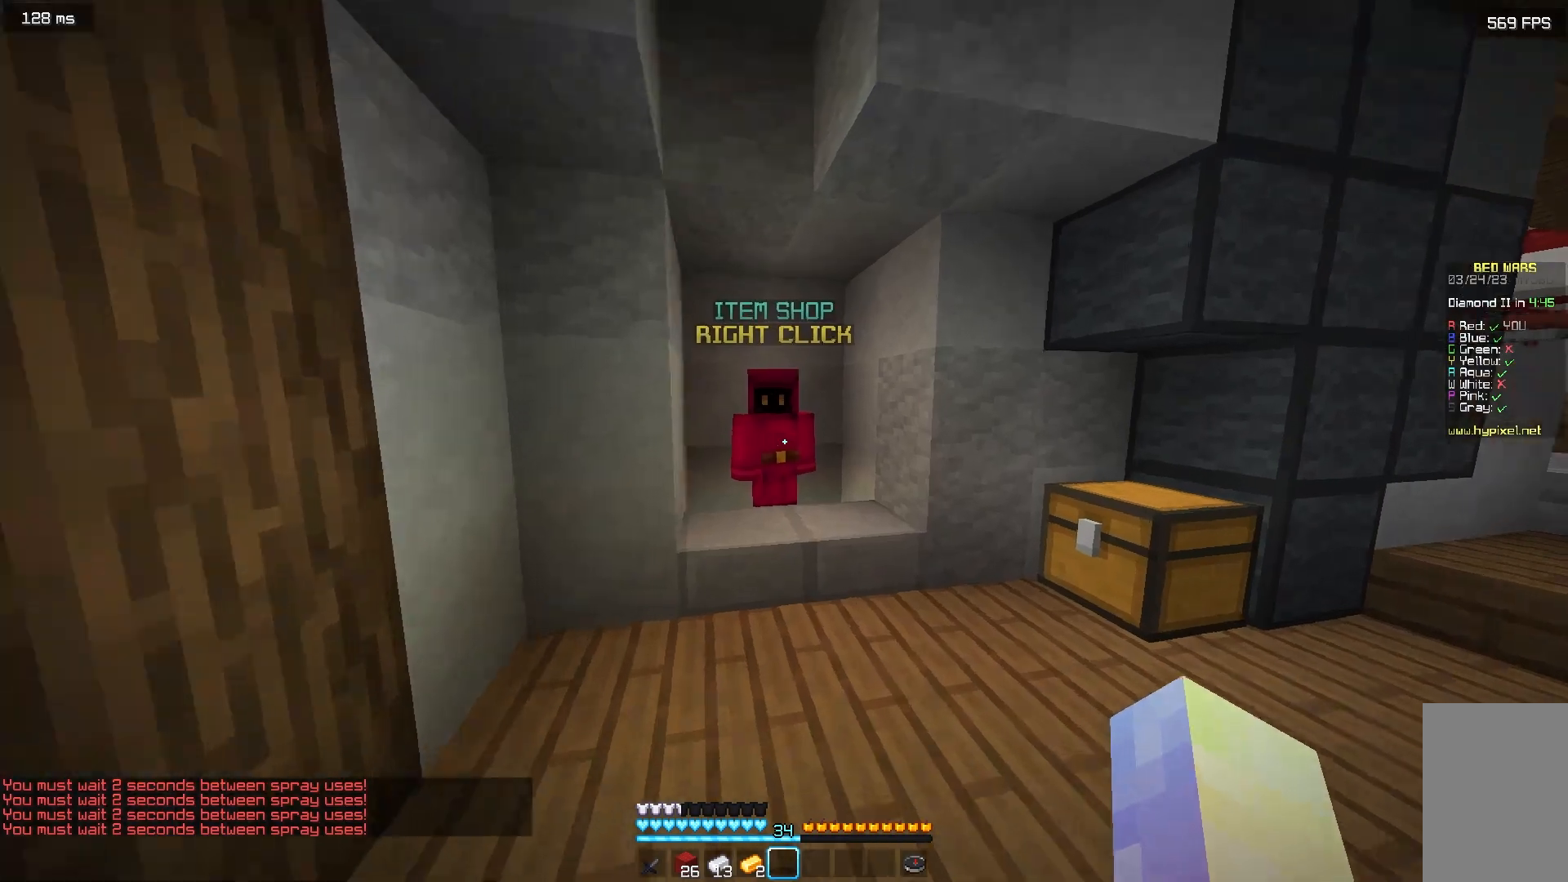
{"keys": [], "mouse": [], "events": [[183, "mouse_right", "down"], [233, "w", "up"], [317, "mouse_right", "up"]]}
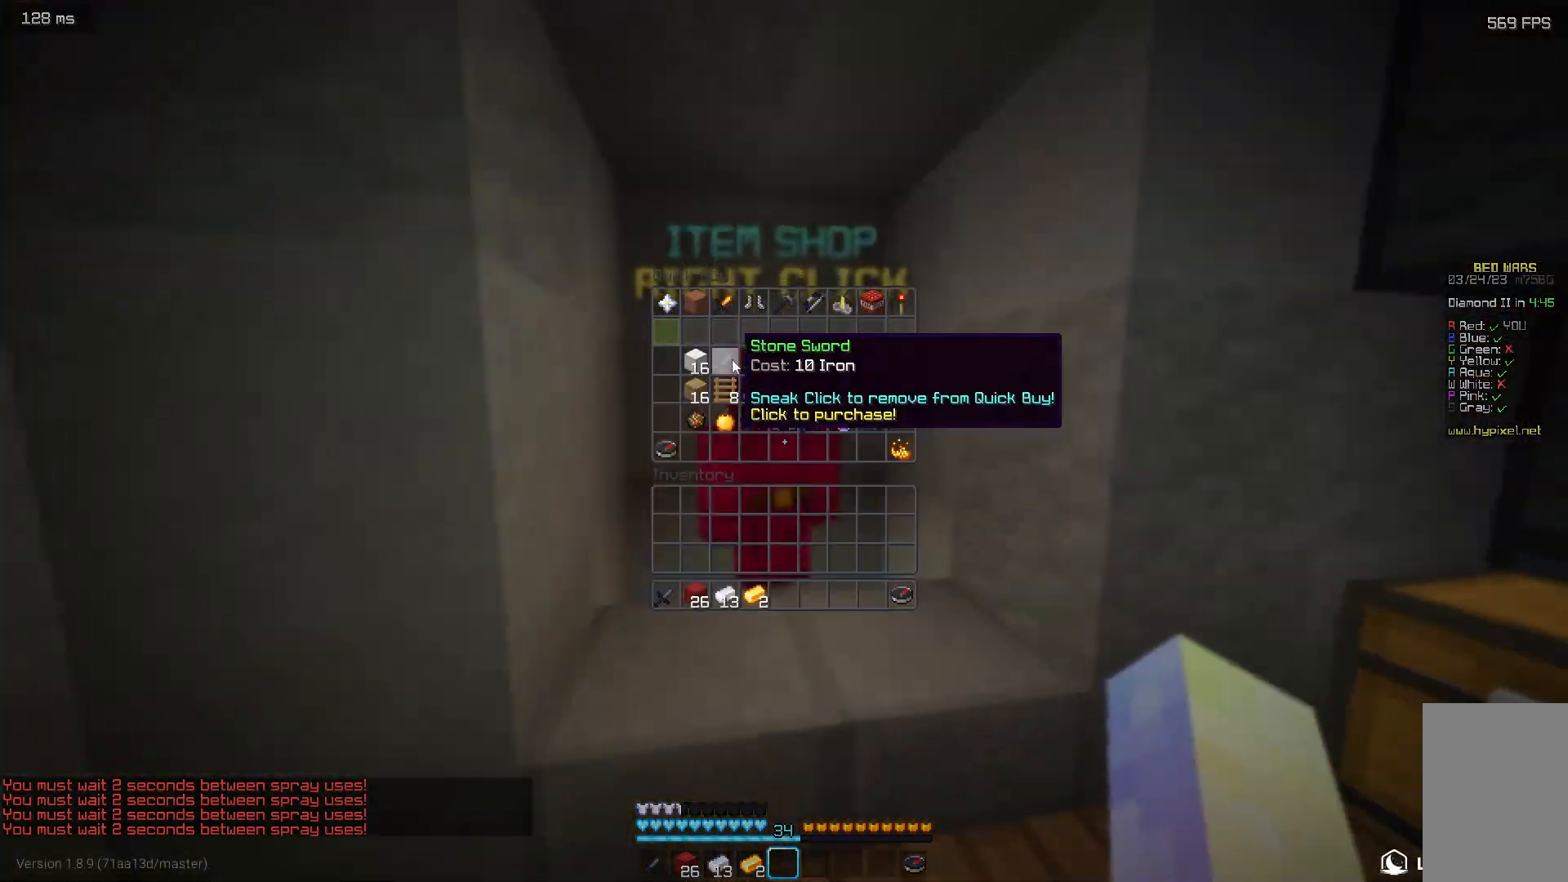
{"keys": ["w"], "mouse": [], "events": [[450, "w", "down"]]}
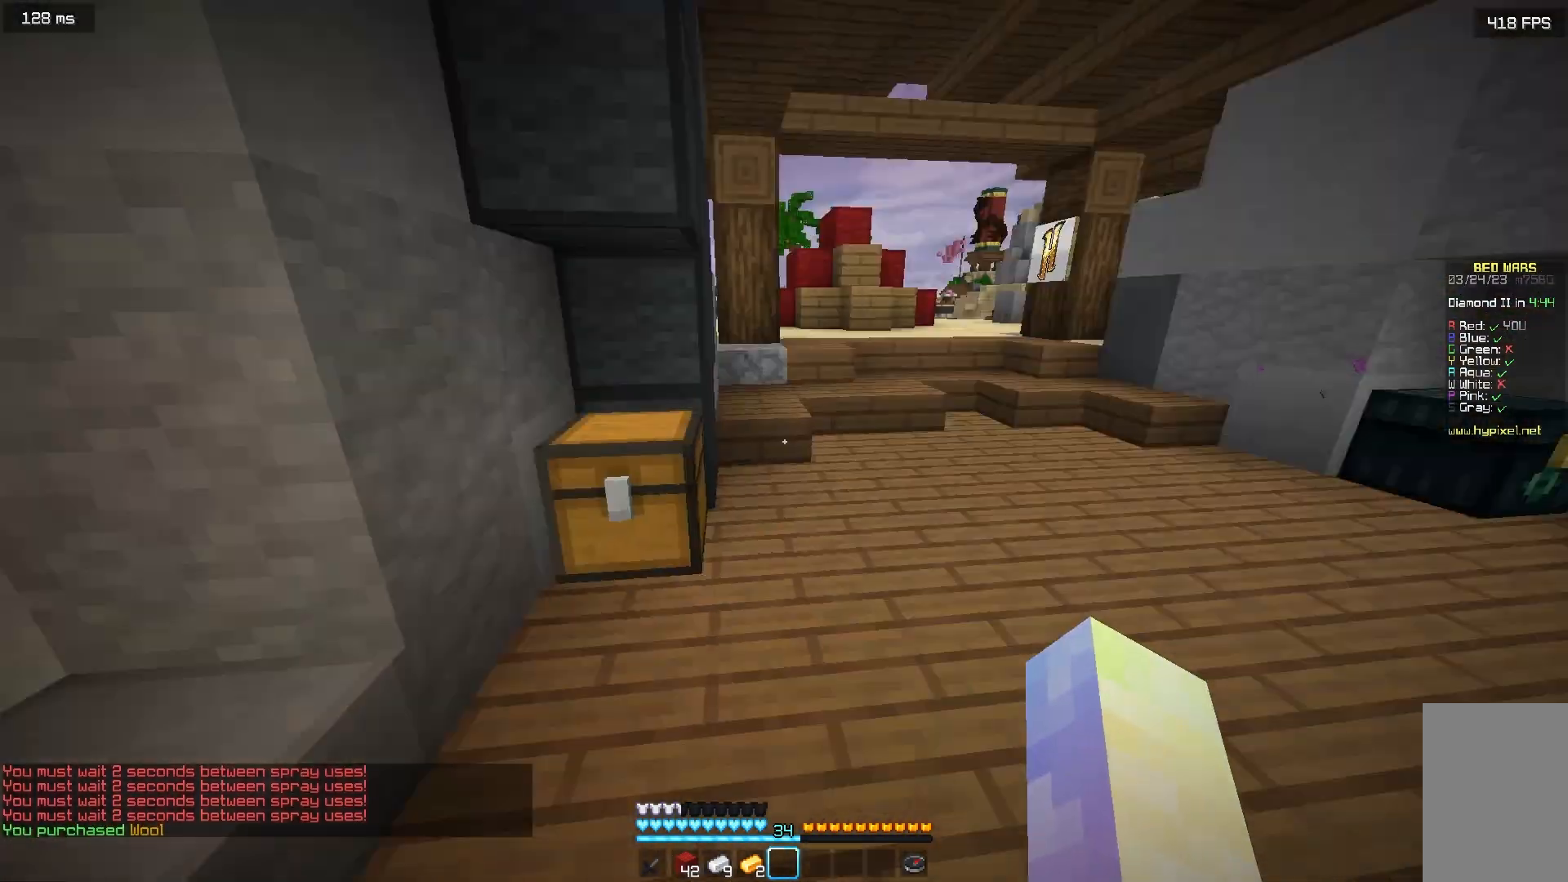
{"keys": ["w"], "mouse": [], "events": []}
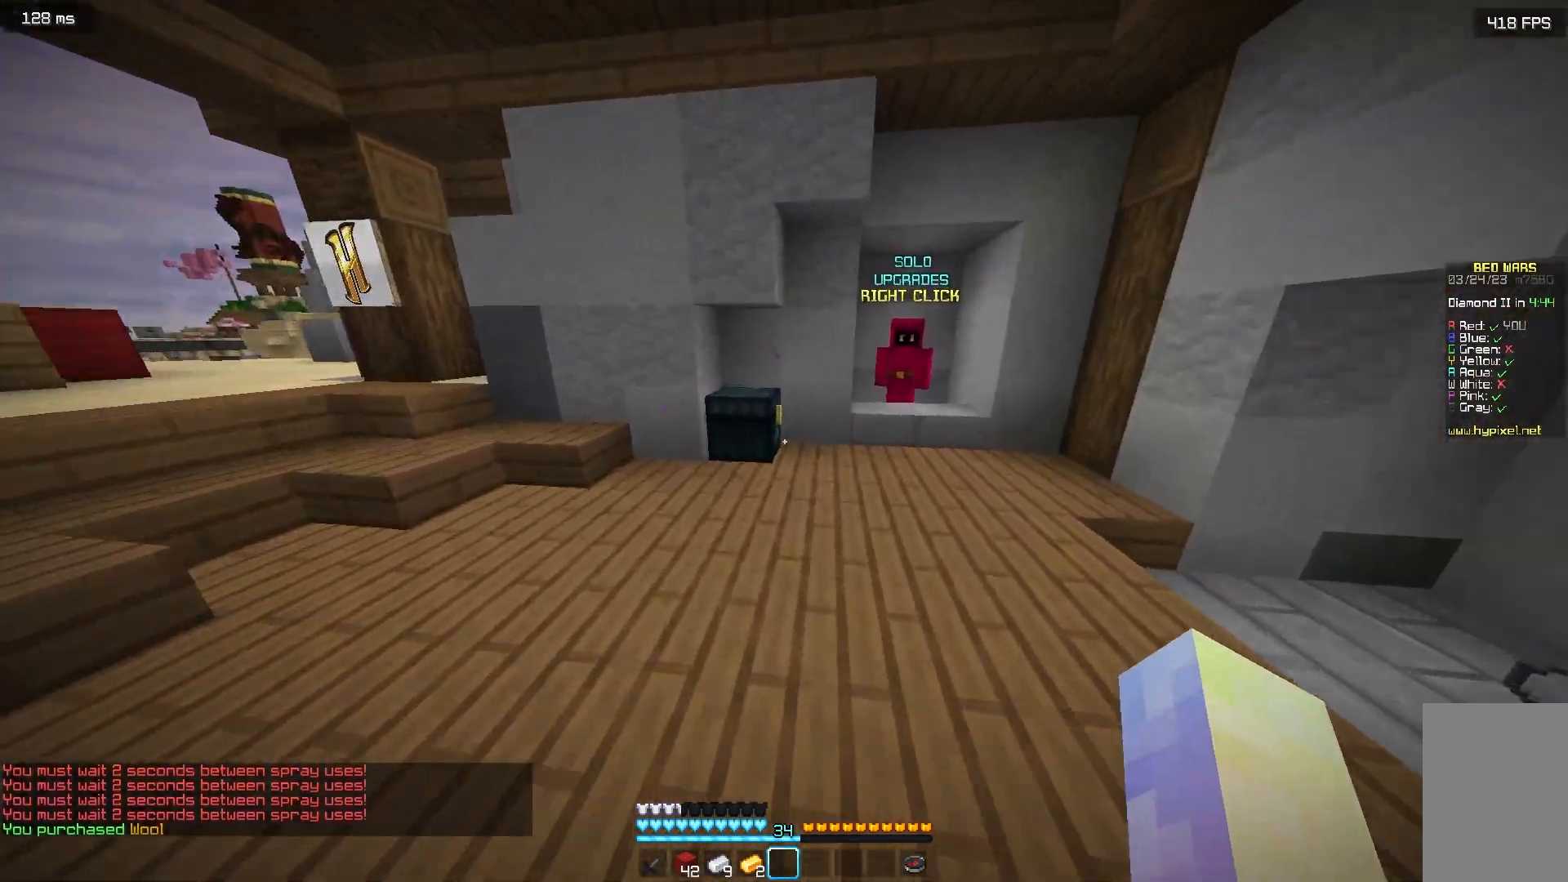
{"keys": [], "mouse": [], "events": [[200, "mouse_right", "down"], [300, "w", "up"], [317, "mouse_right", "up"]]}
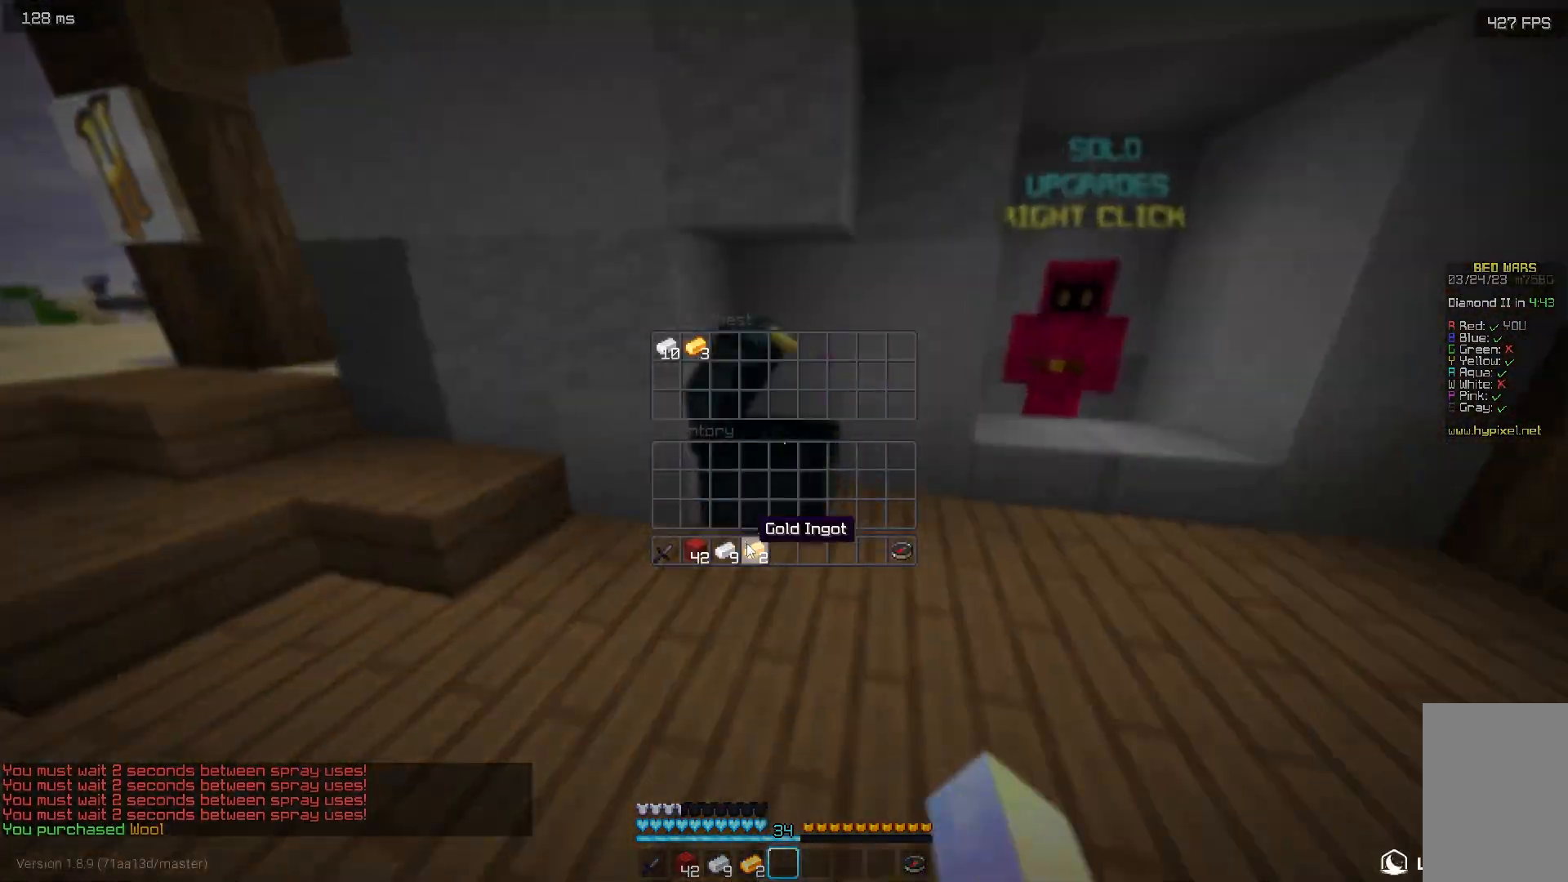
{"keys": ["a", "w"], "mouse": [], "events": [[417, "mouse_left", "down"], [467, "mouse_left", "up"], [467, "w", "down"], [483, "a", "down"]]}
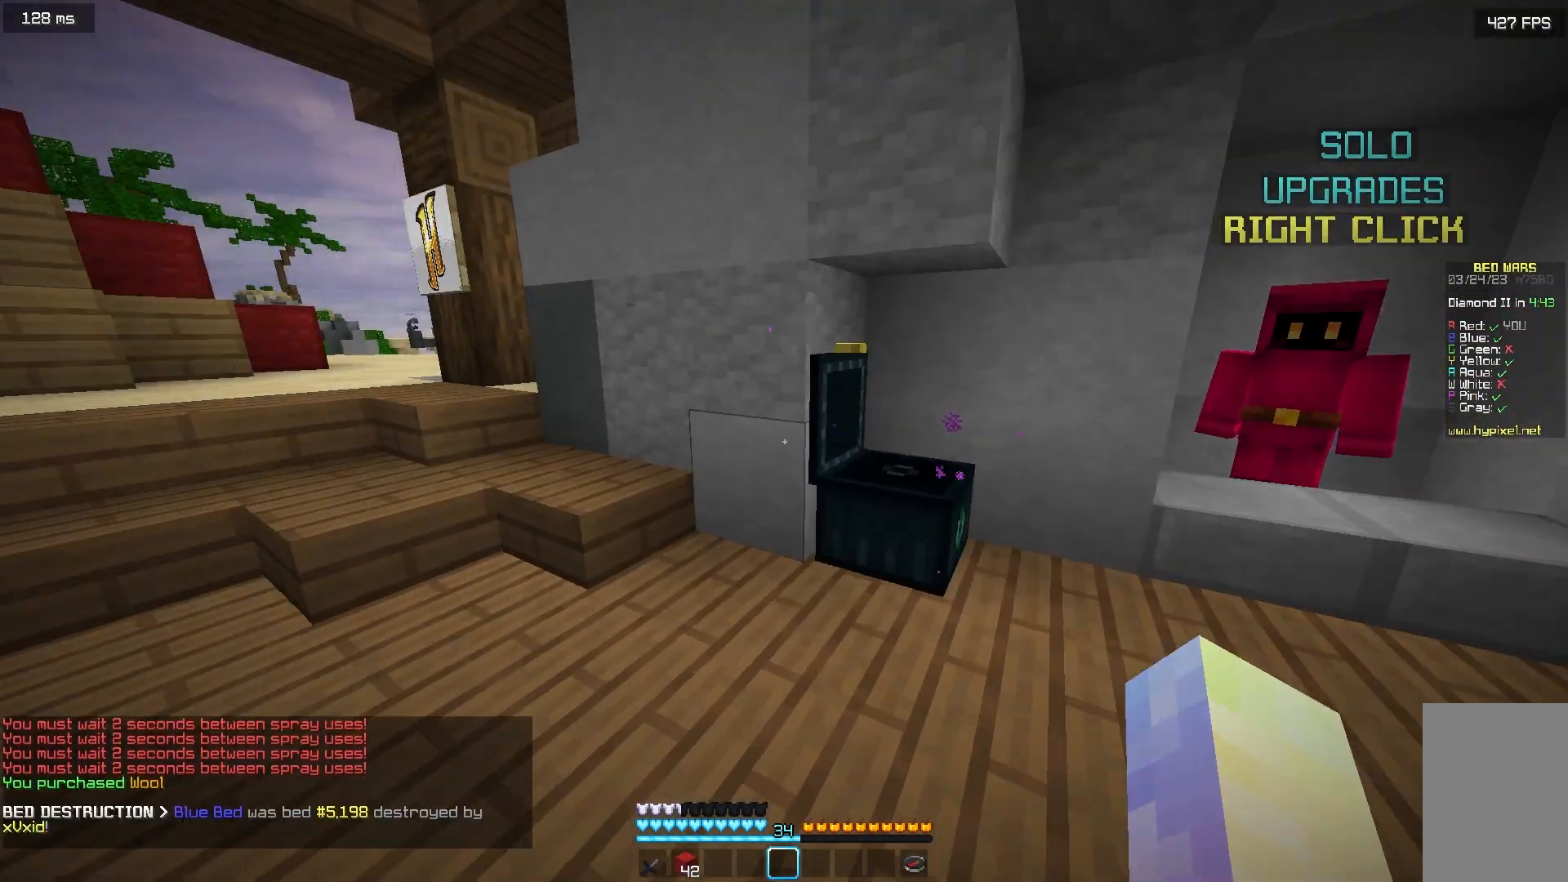
{"keys": ["w"], "mouse": [], "events": [[183, "a", "up"]]}
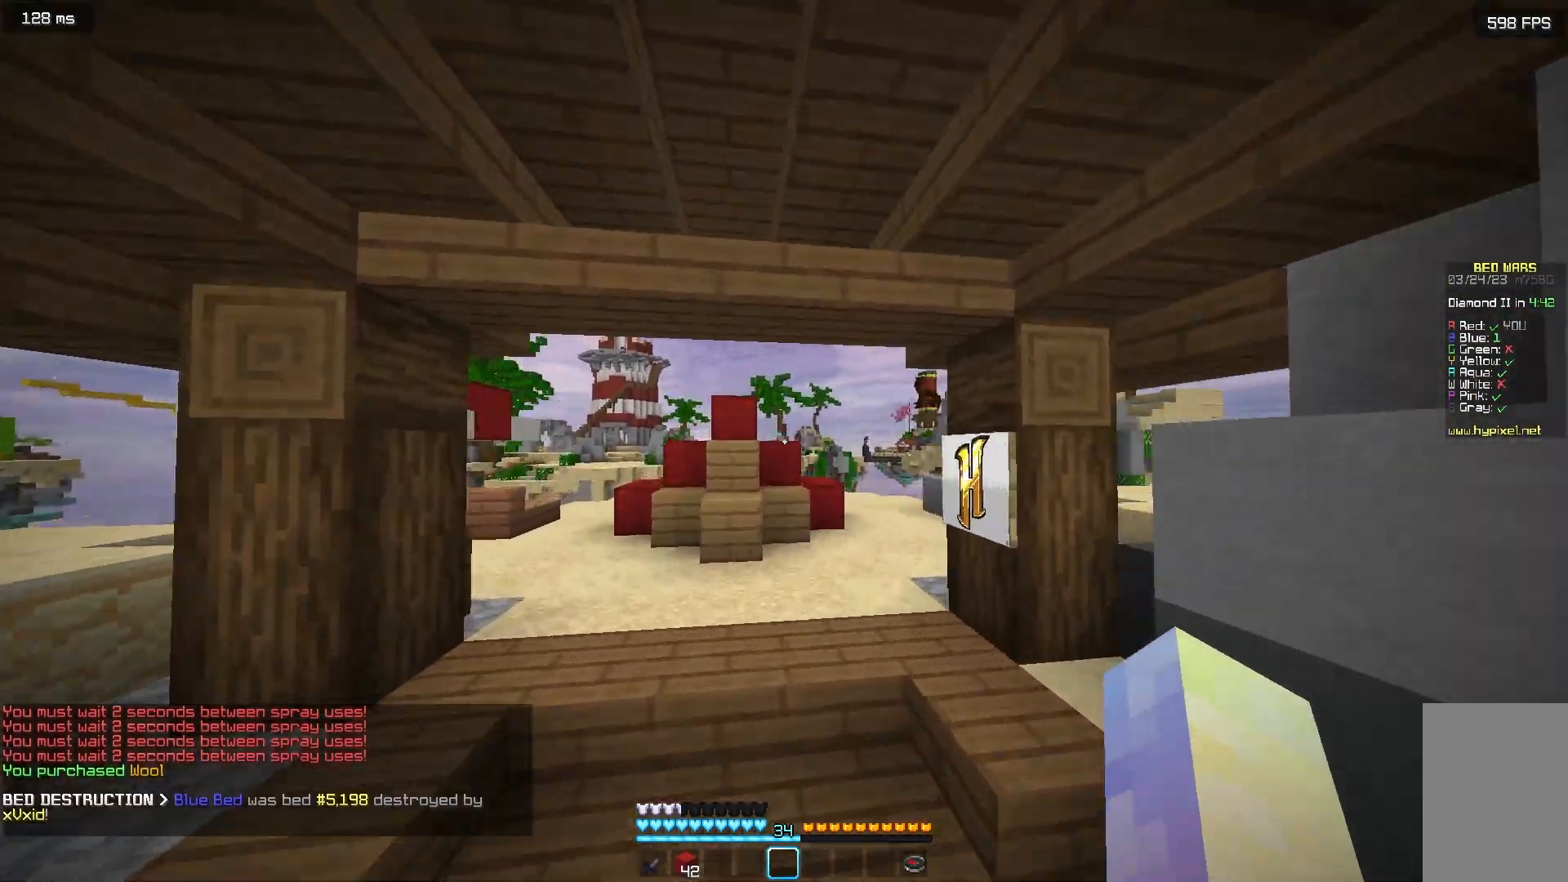
{"keys": ["w"], "mouse": [], "events": []}
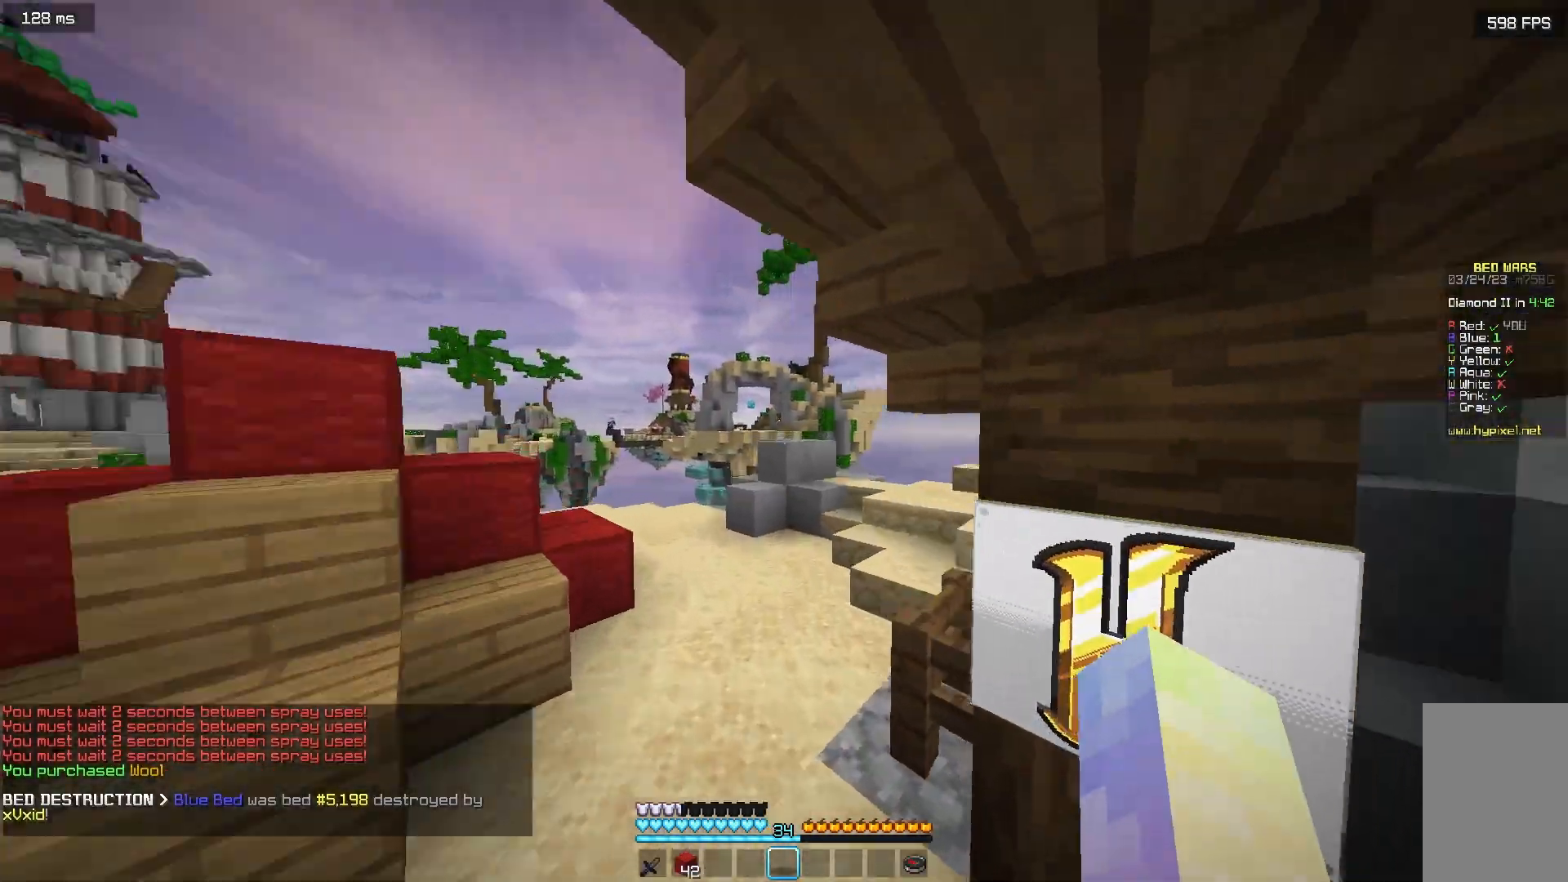
{"keys": ["w"], "mouse": [], "events": []}
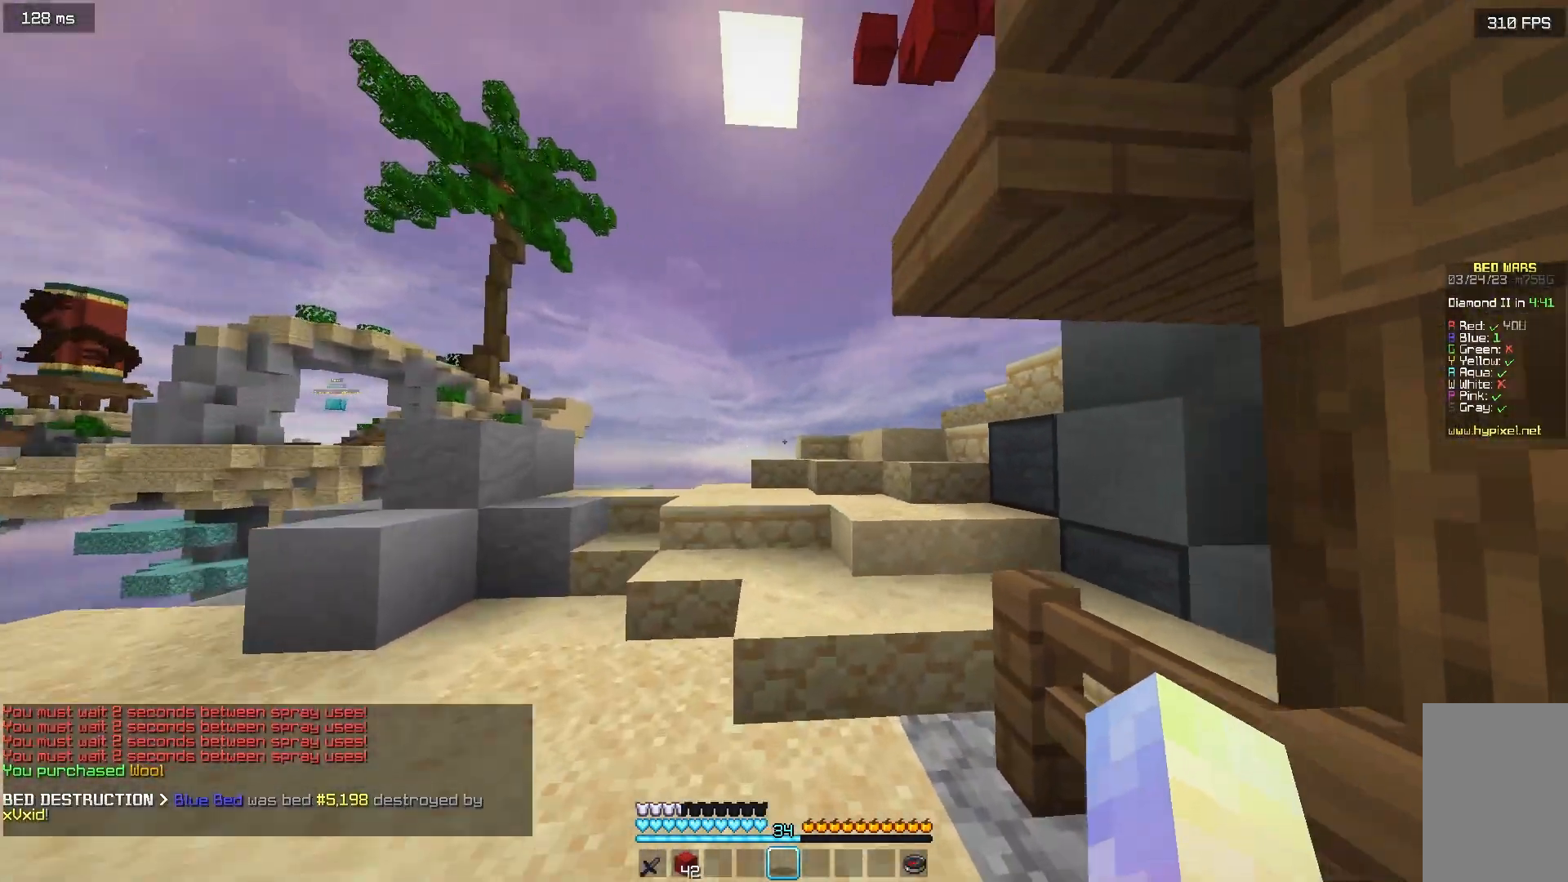
{"keys": ["a"], "mouse": [], "events": [[367, "a", "down"], [467, "w", "up"]]}
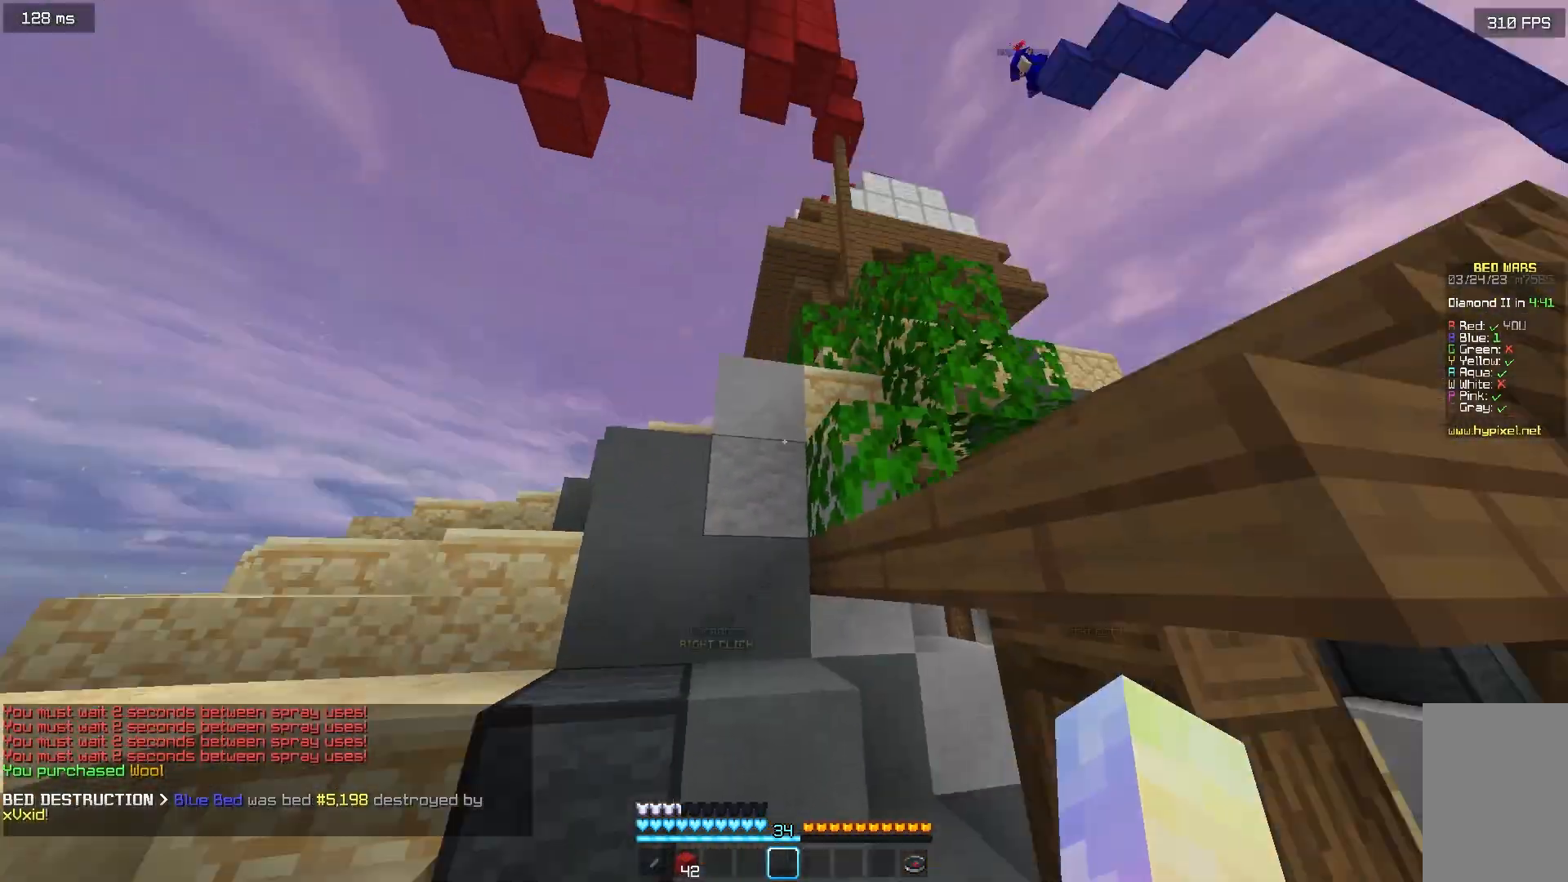
{"keys": ["a", "s"], "mouse": [], "events": [[67, "s", "down"]]}
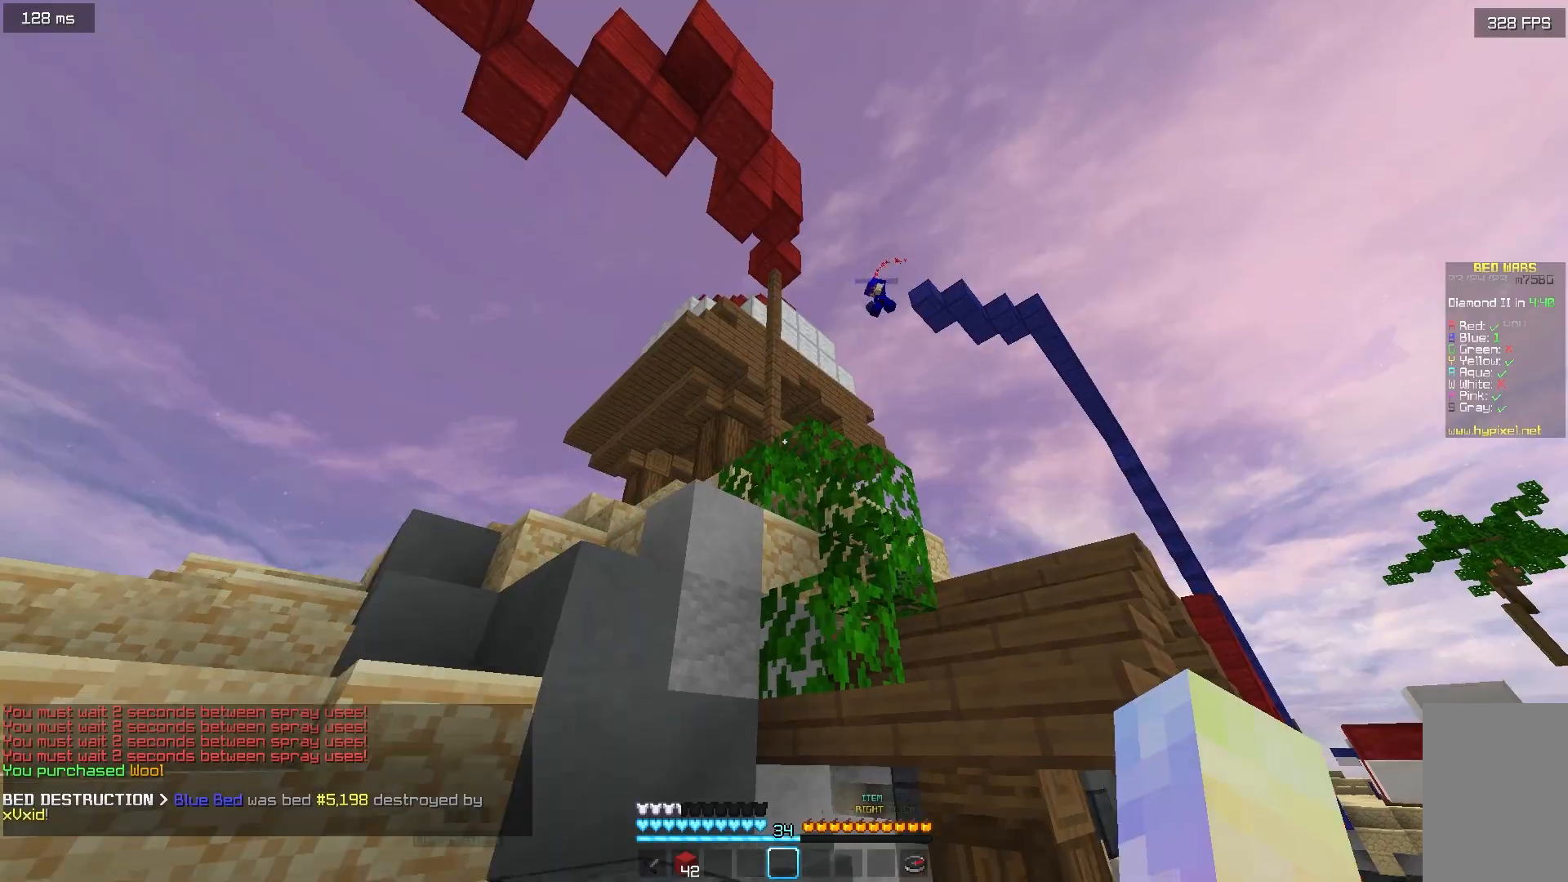
{"keys": ["w"], "mouse": [], "events": [[17, "s", "up"], [150, "w", "down"], [267, "a", "up"]]}